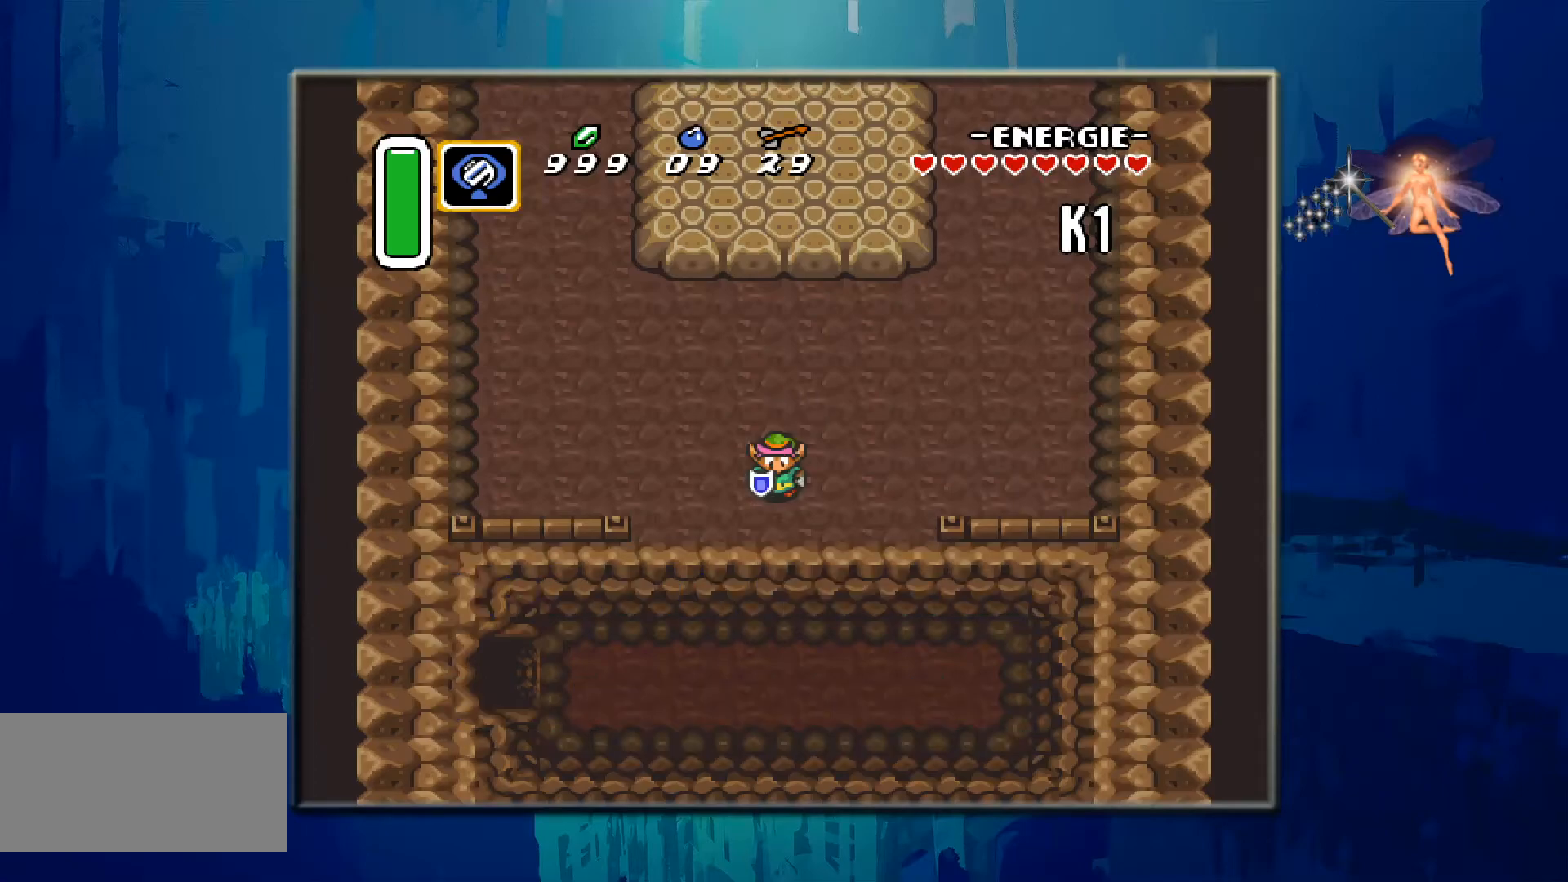
Gameplay with a controller (Nintendo layout); each line is a JSON object with the inputs held at the frame after it. "events" lists button and stick changes between this image and that frame as [ms after this image, input, new state], when the widget could be followed in between. Not read: L3 R3.
{"buttons": [], "events": []}
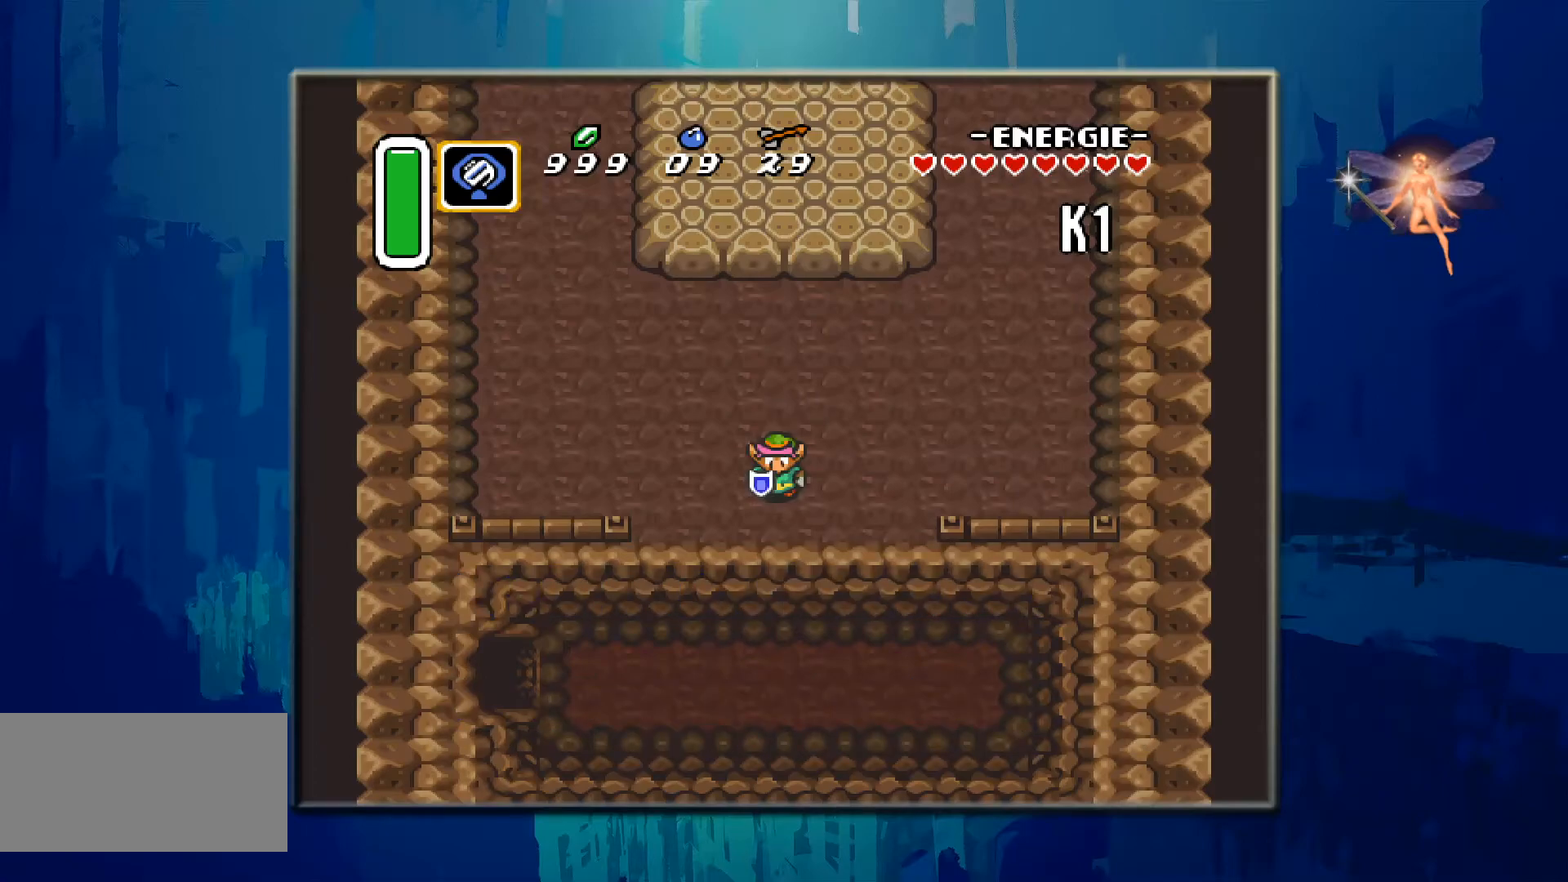
{"buttons": ["DPAD_UP", "DPAD_LEFT"], "events": [[183, "DPAD_UP", "down"], [383, "DPAD_LEFT", "down"]]}
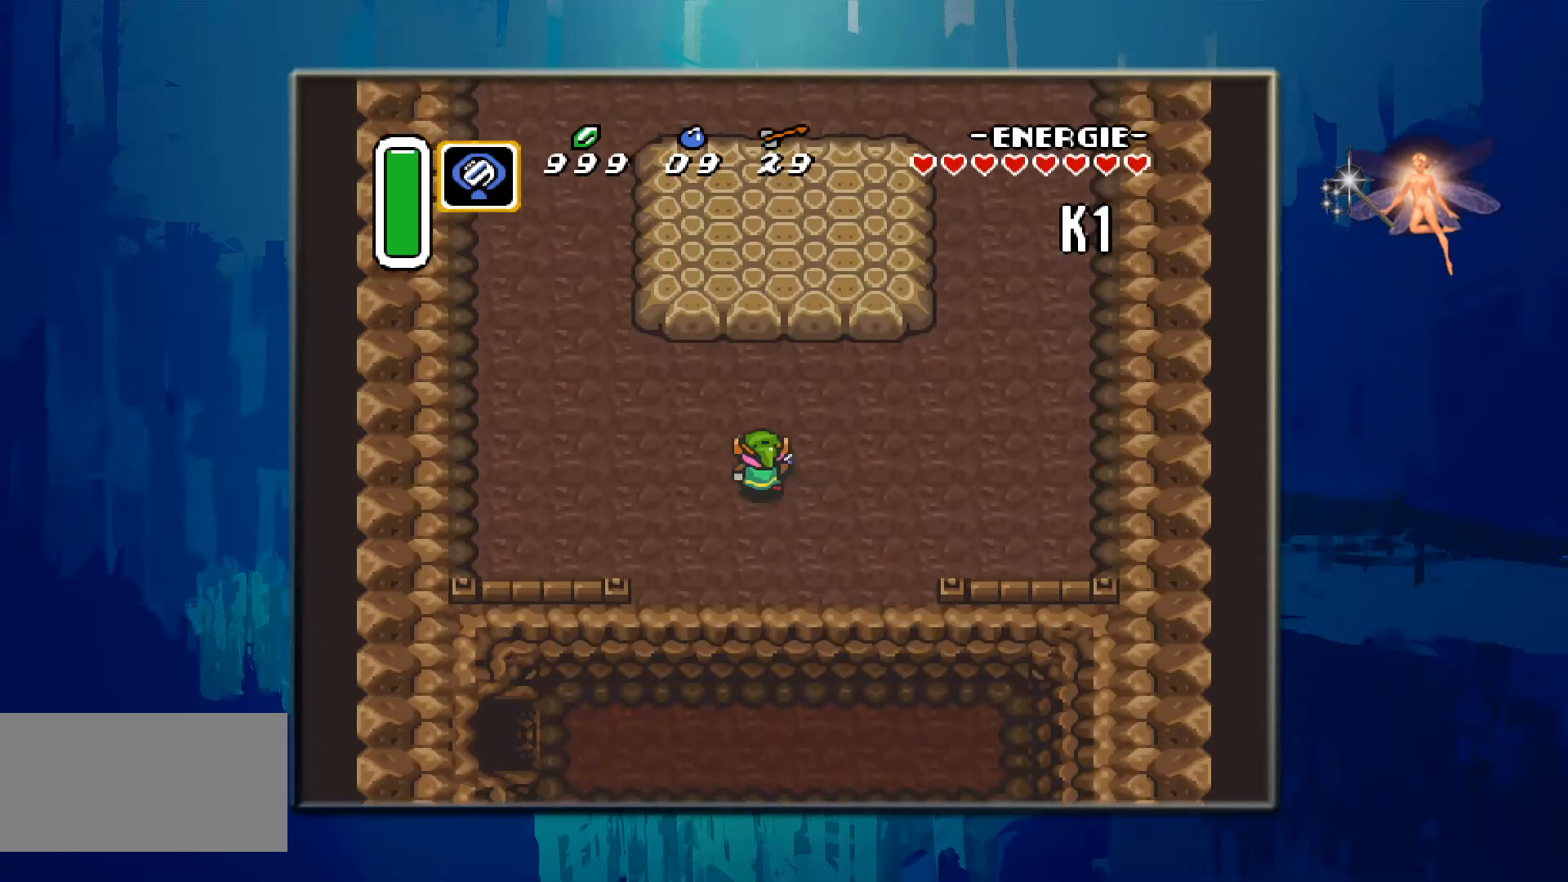
{"buttons": ["DPAD_UP", "DPAD_LEFT"], "events": []}
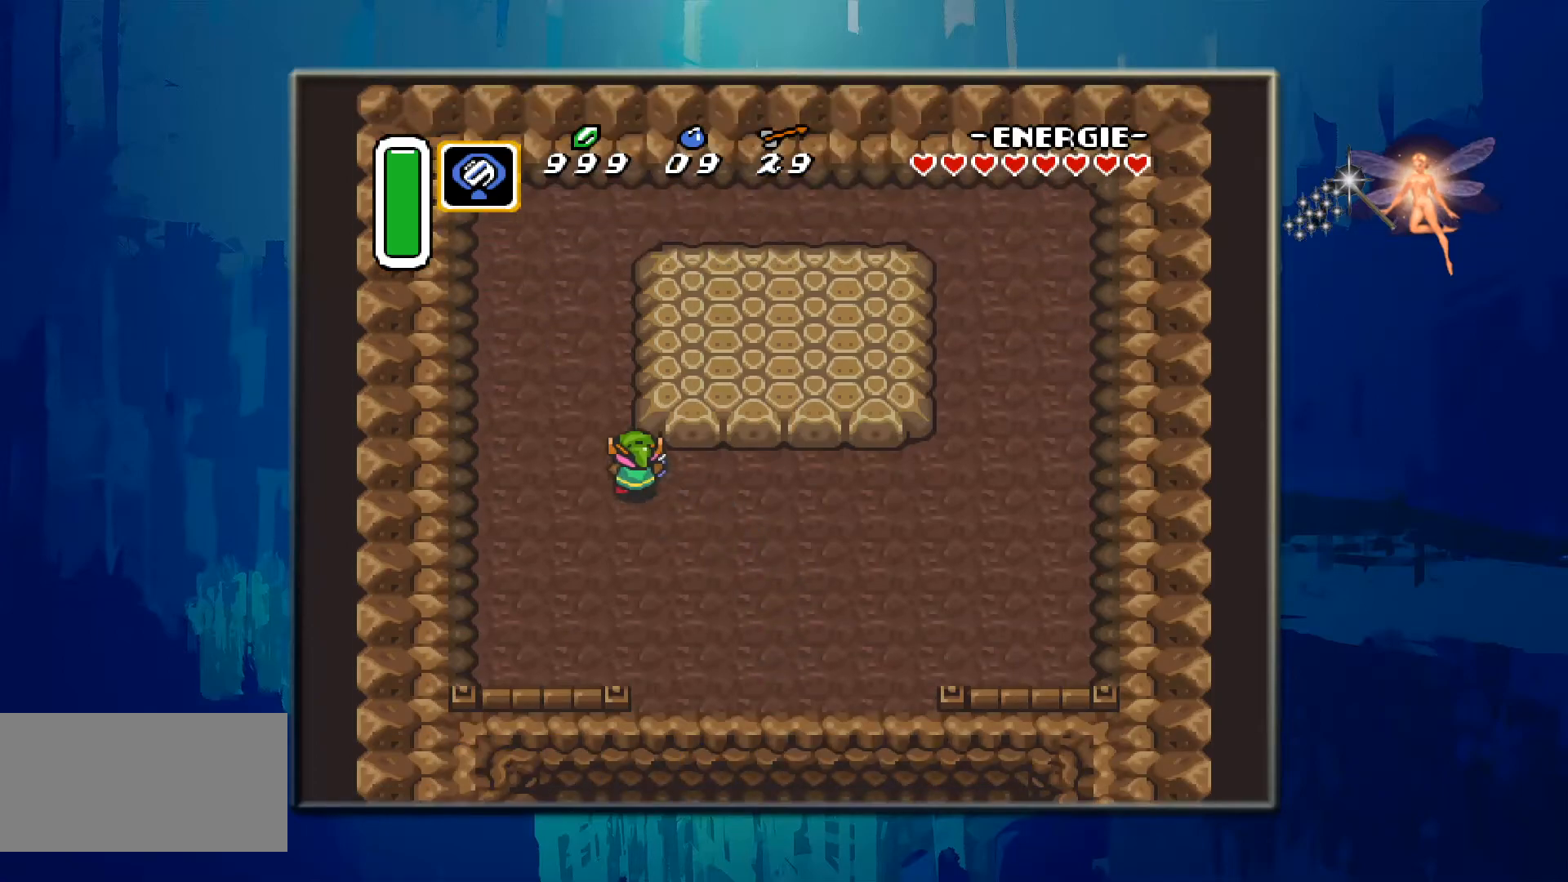
{"buttons": ["DPAD_DOWN", "DPAD_RIGHT"], "events": [[117, "DPAD_LEFT", "up"], [133, "DPAD_UP", "up"], [150, "DPAD_RIGHT", "down"], [267, "DPAD_DOWN", "down"]]}
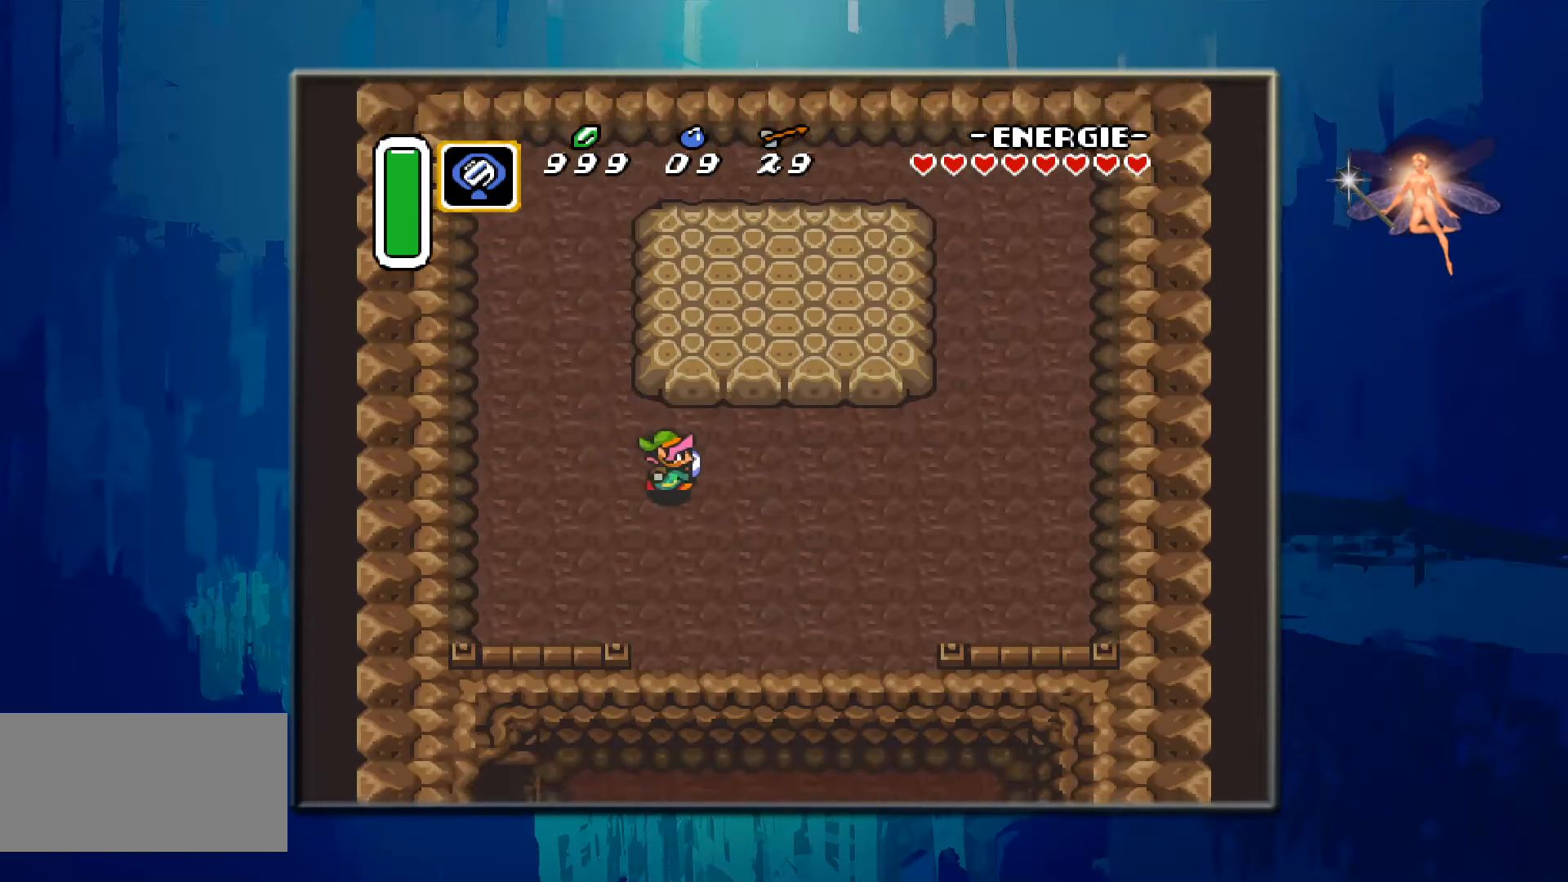
{"buttons": ["DPAD_DOWN"], "events": [[483, "DPAD_RIGHT", "up"]]}
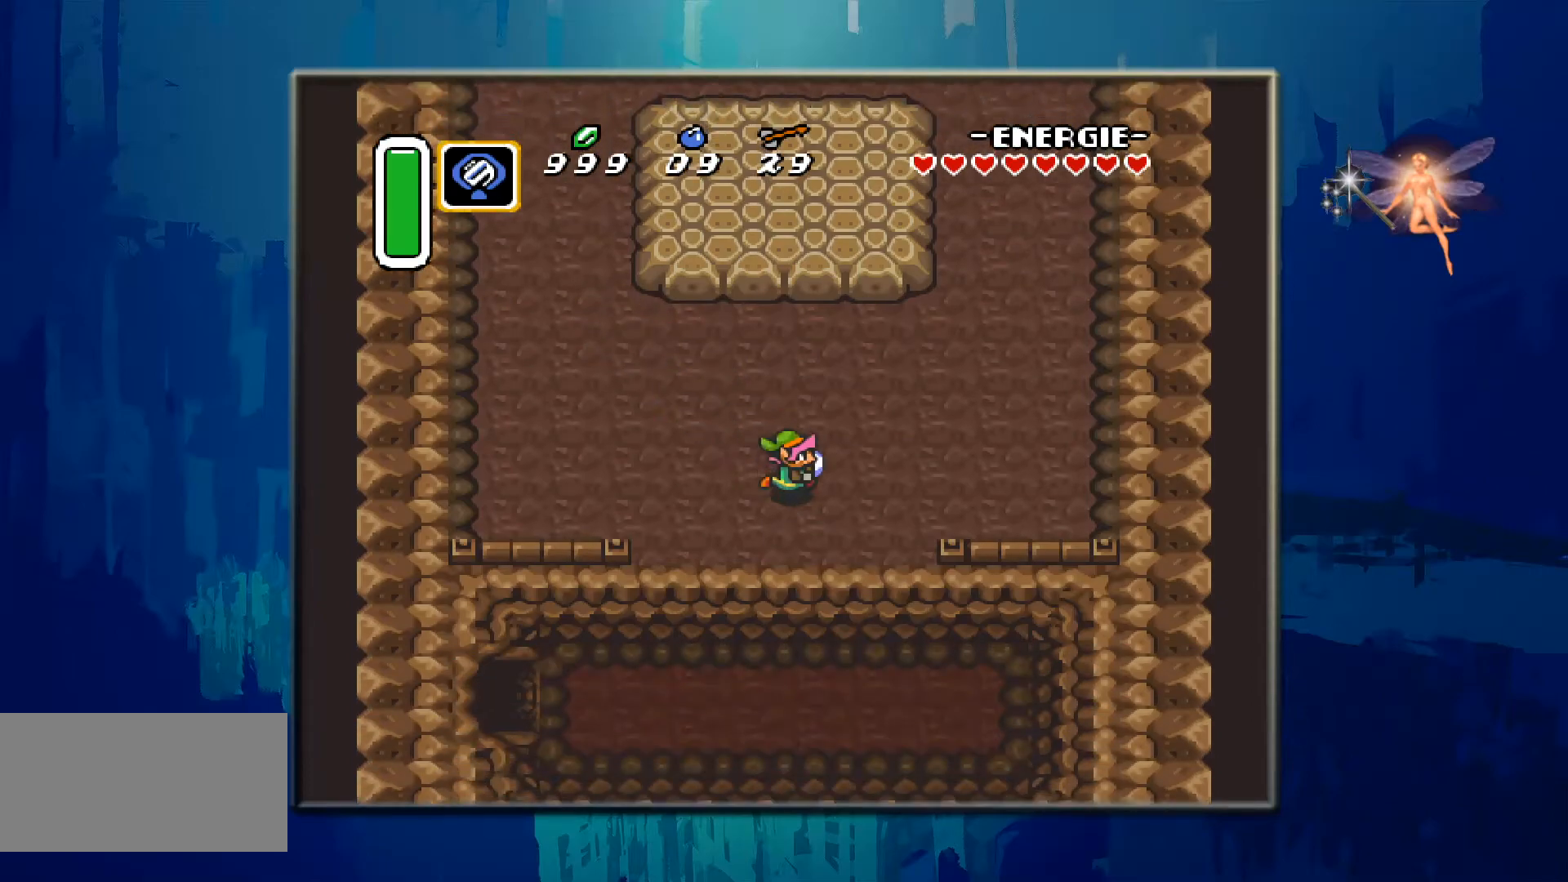
{"buttons": ["DPAD_DOWN"], "events": []}
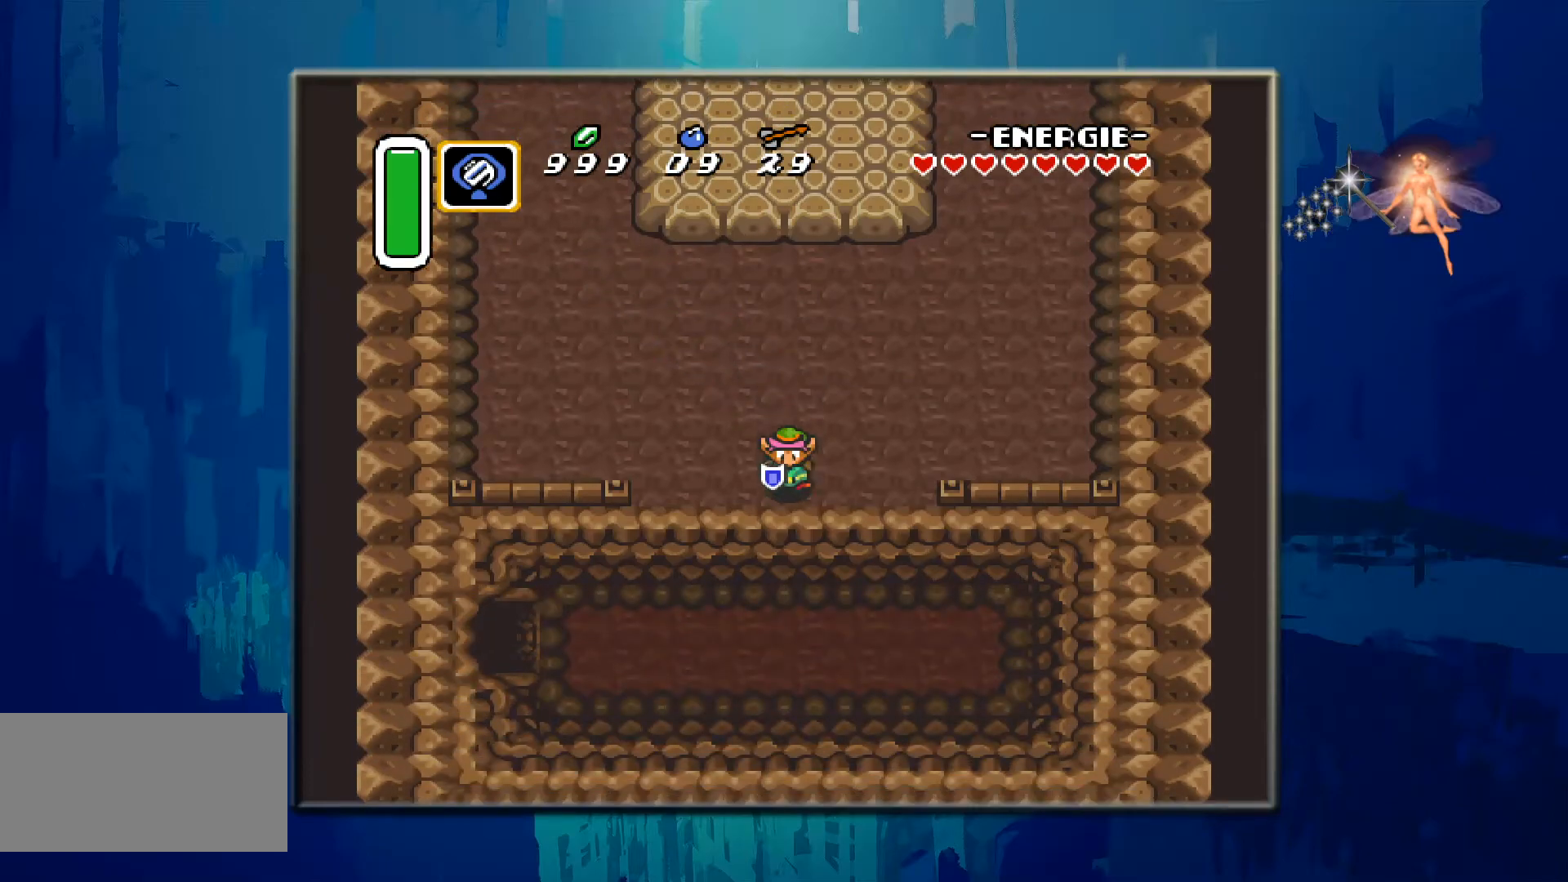
{"buttons": ["DPAD_DOWN"], "events": []}
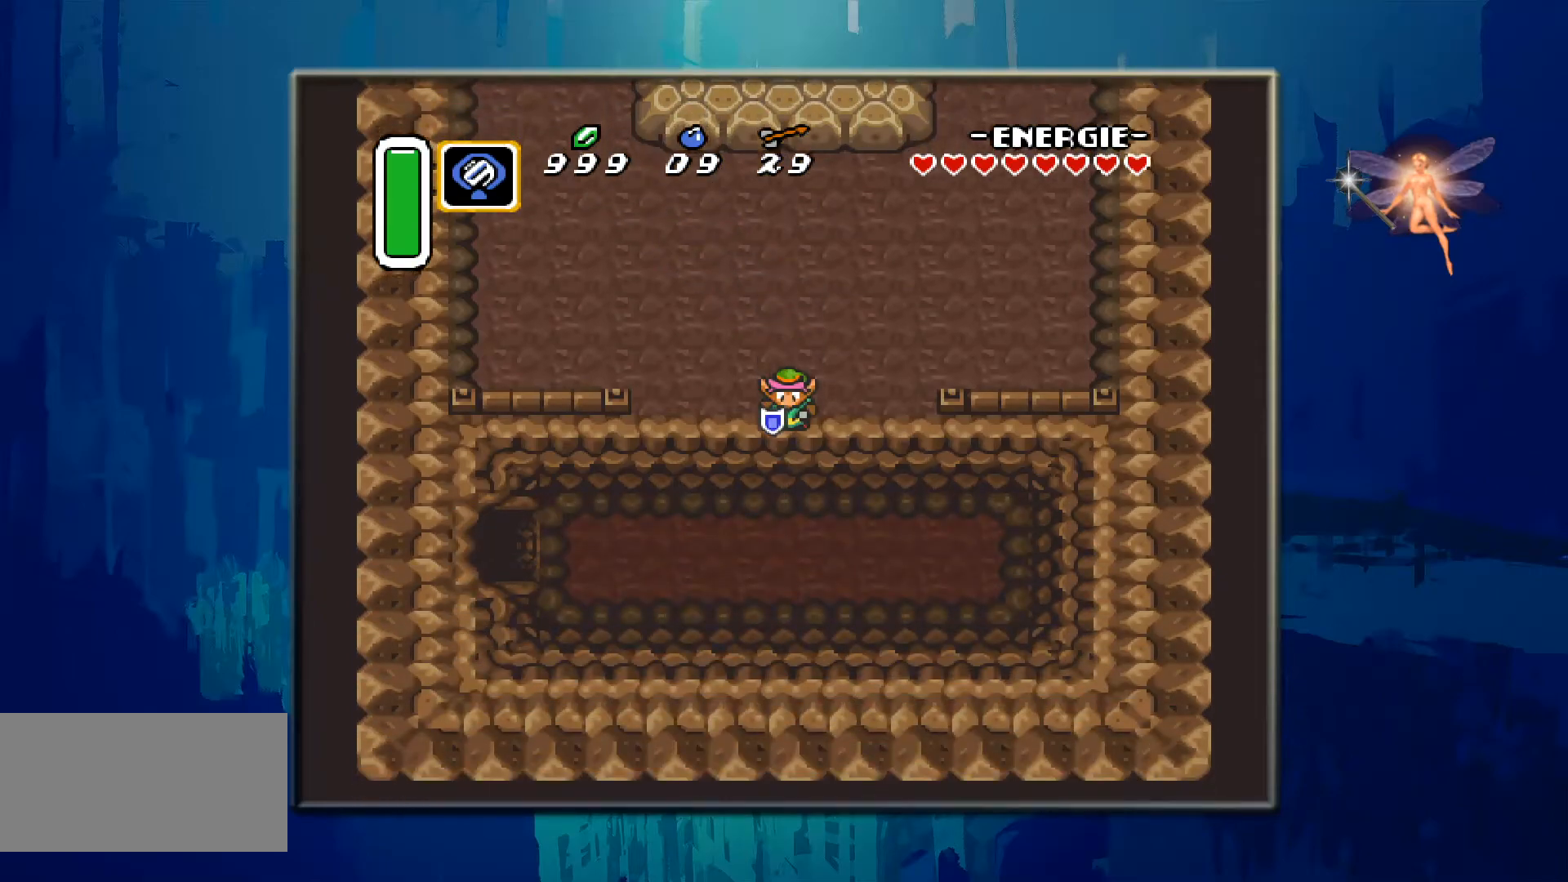
{"buttons": ["DPAD_LEFT"], "events": [[33, "DPAD_DOWN", "up"], [50, "DPAD_LEFT", "down"]]}
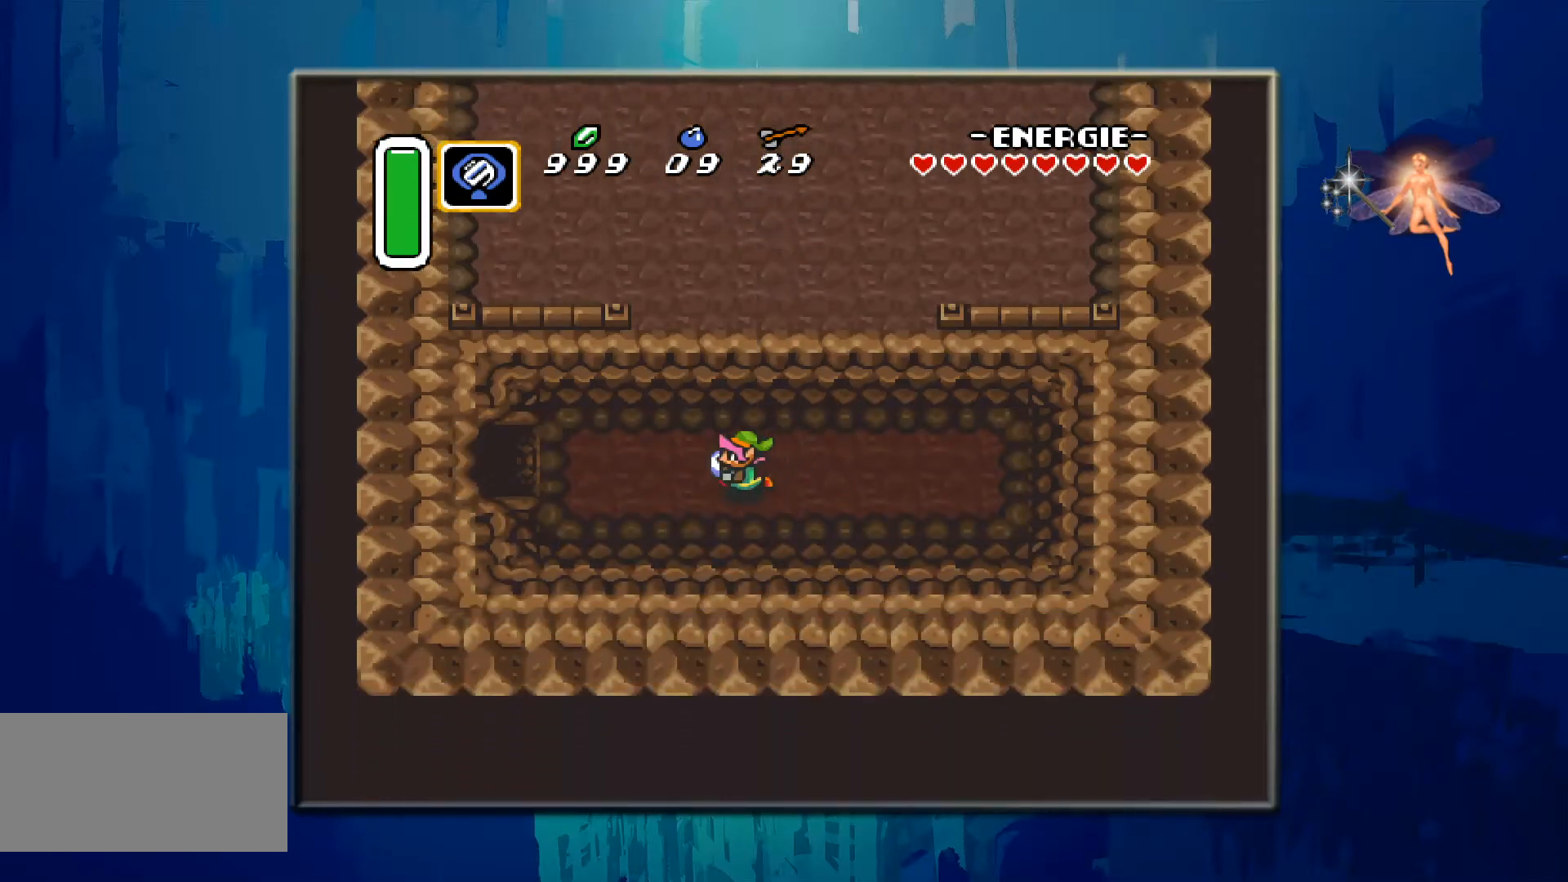
{"buttons": ["DPAD_LEFT"], "events": []}
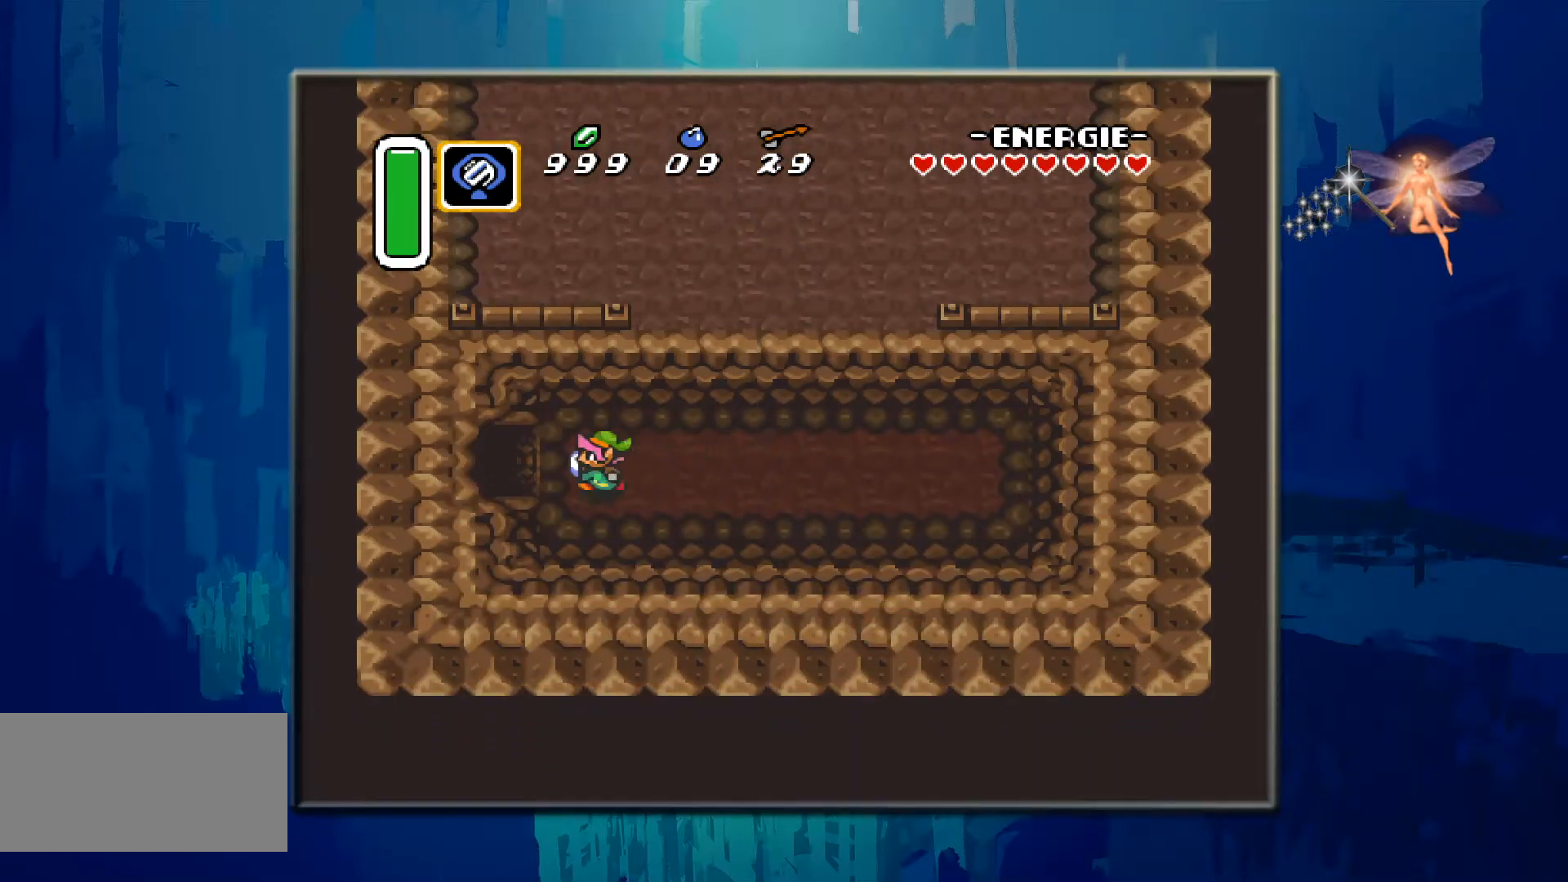
{"buttons": ["DPAD_LEFT"], "events": []}
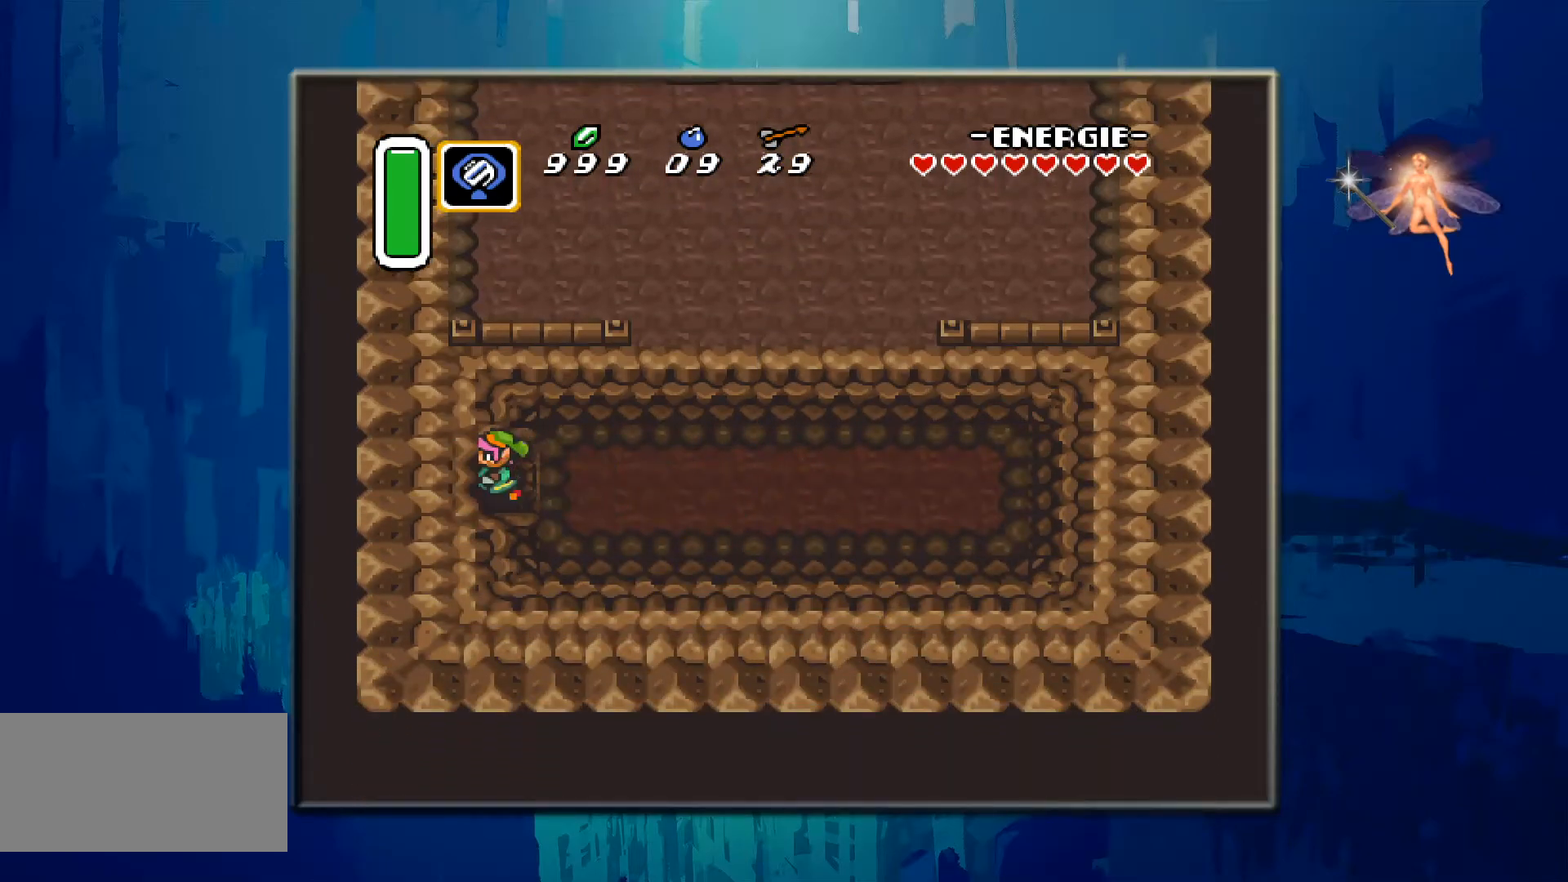
{"buttons": ["DPAD_LEFT"], "events": []}
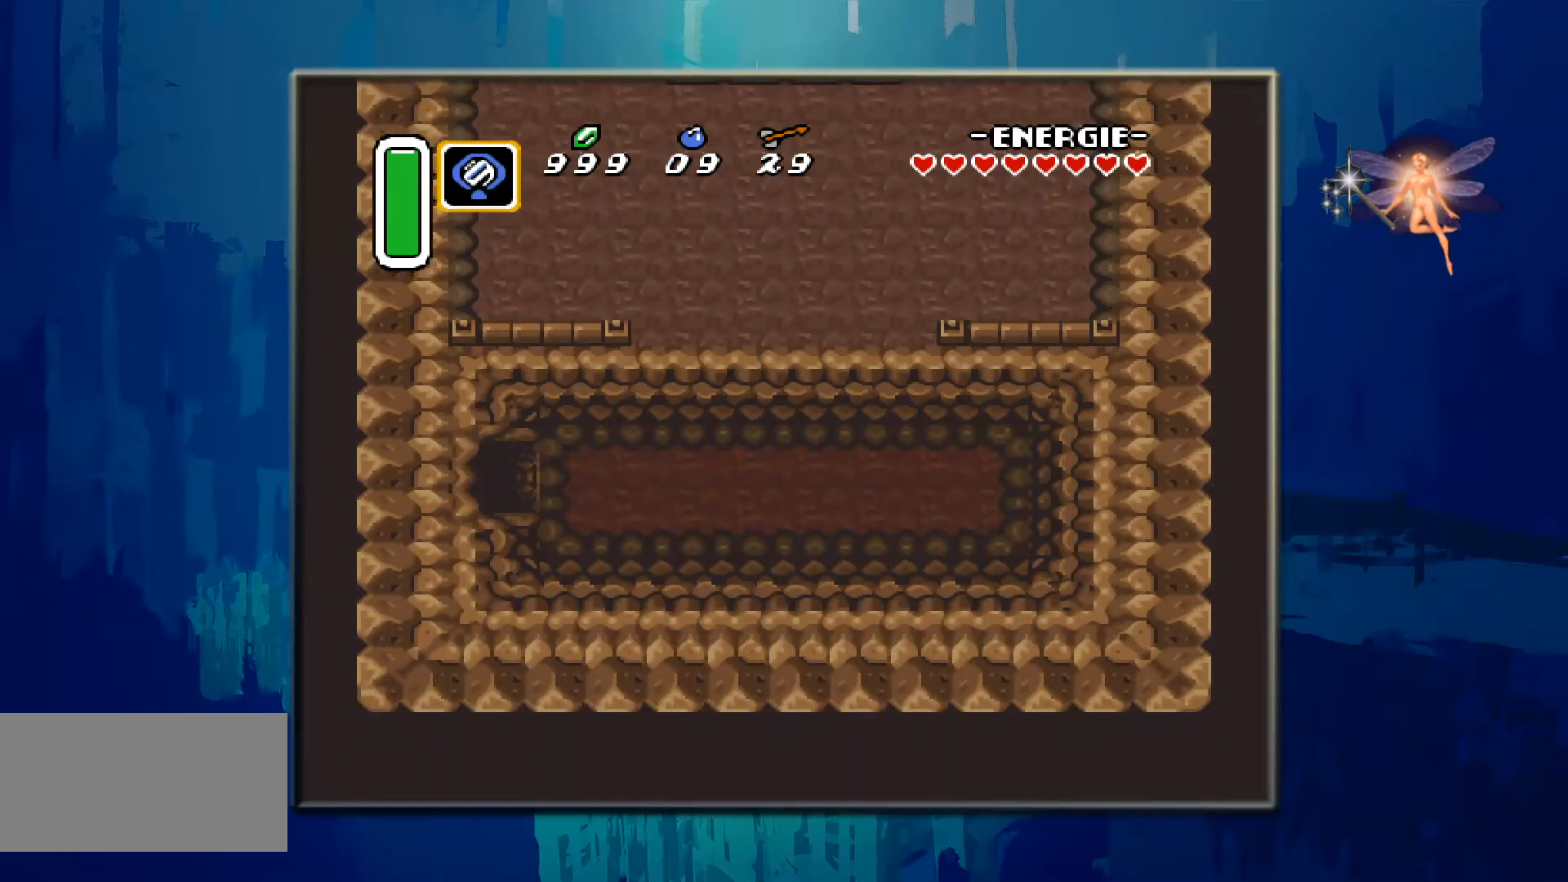
{"buttons": [], "events": [[300, "DPAD_LEFT", "up"]]}
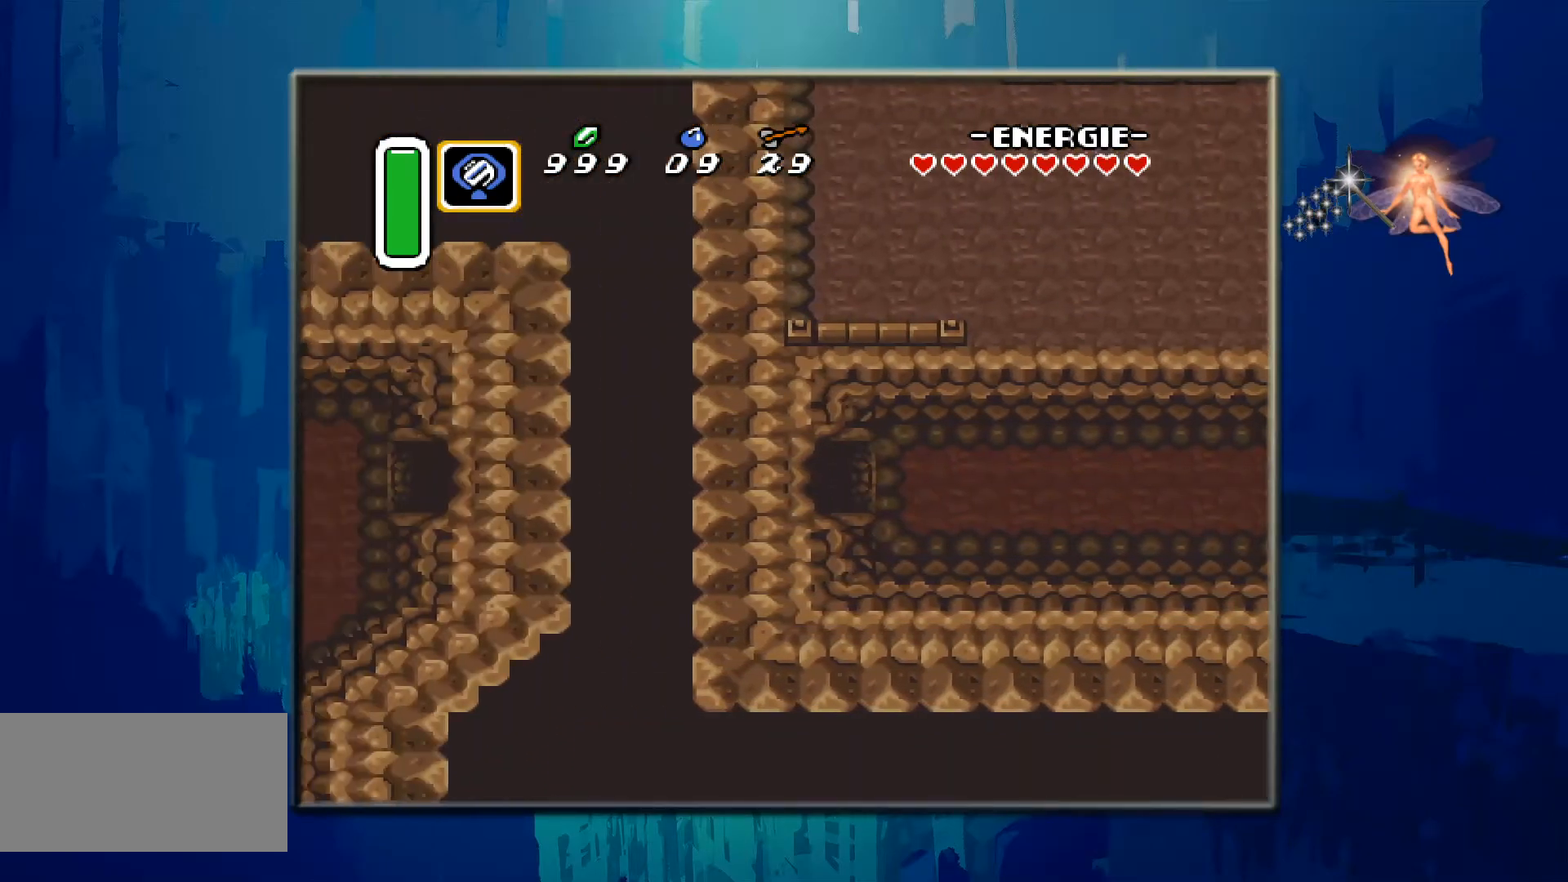
{"buttons": [], "events": []}
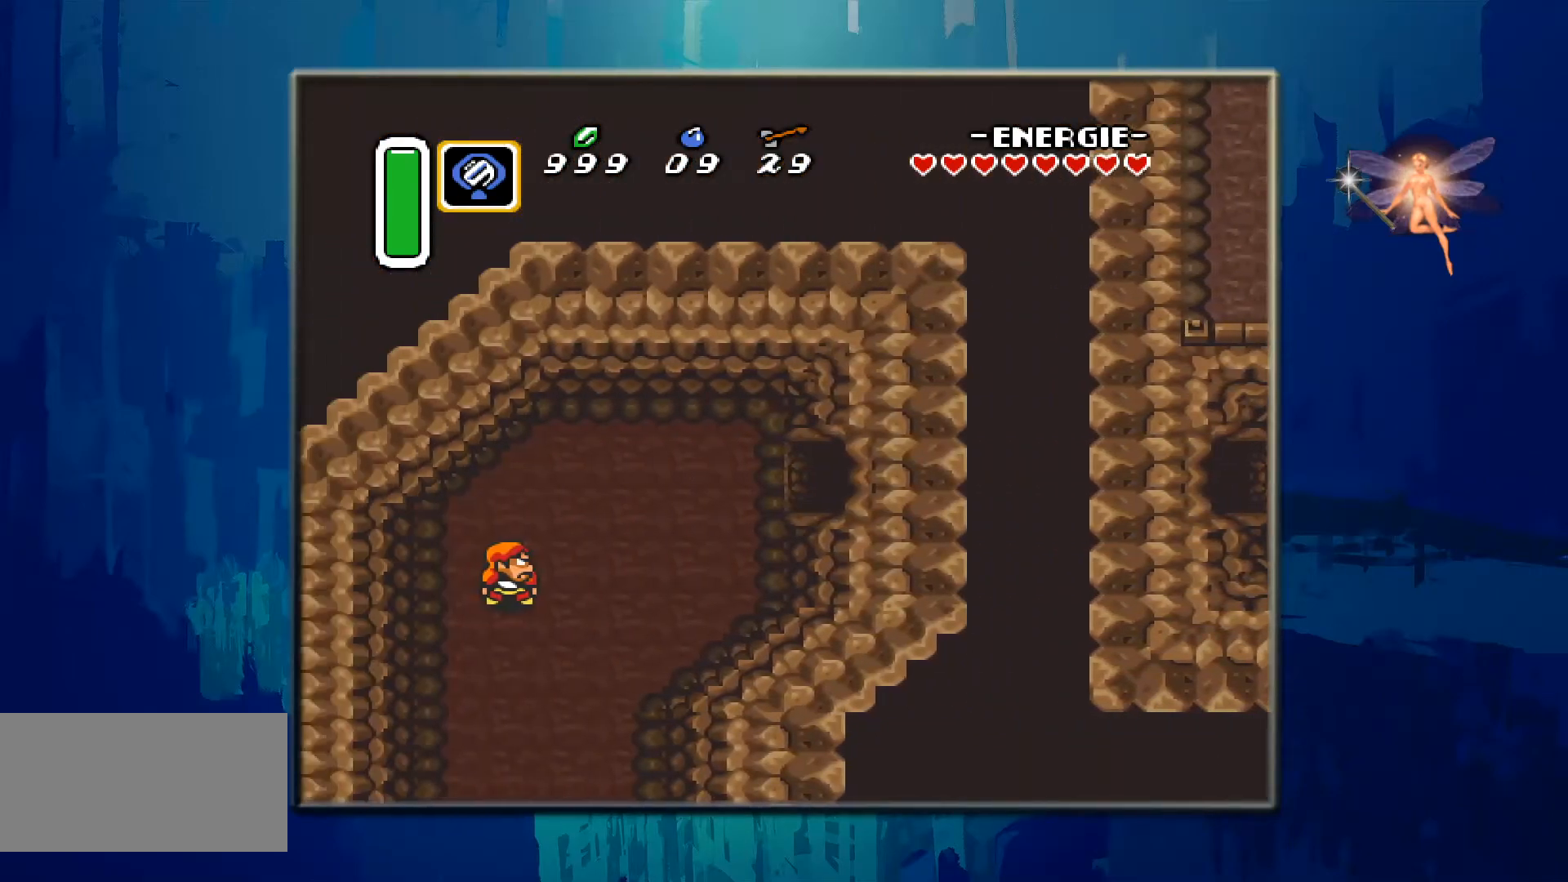
{"buttons": ["DPAD_LEFT"], "events": [[417, "DPAD_LEFT", "down"]]}
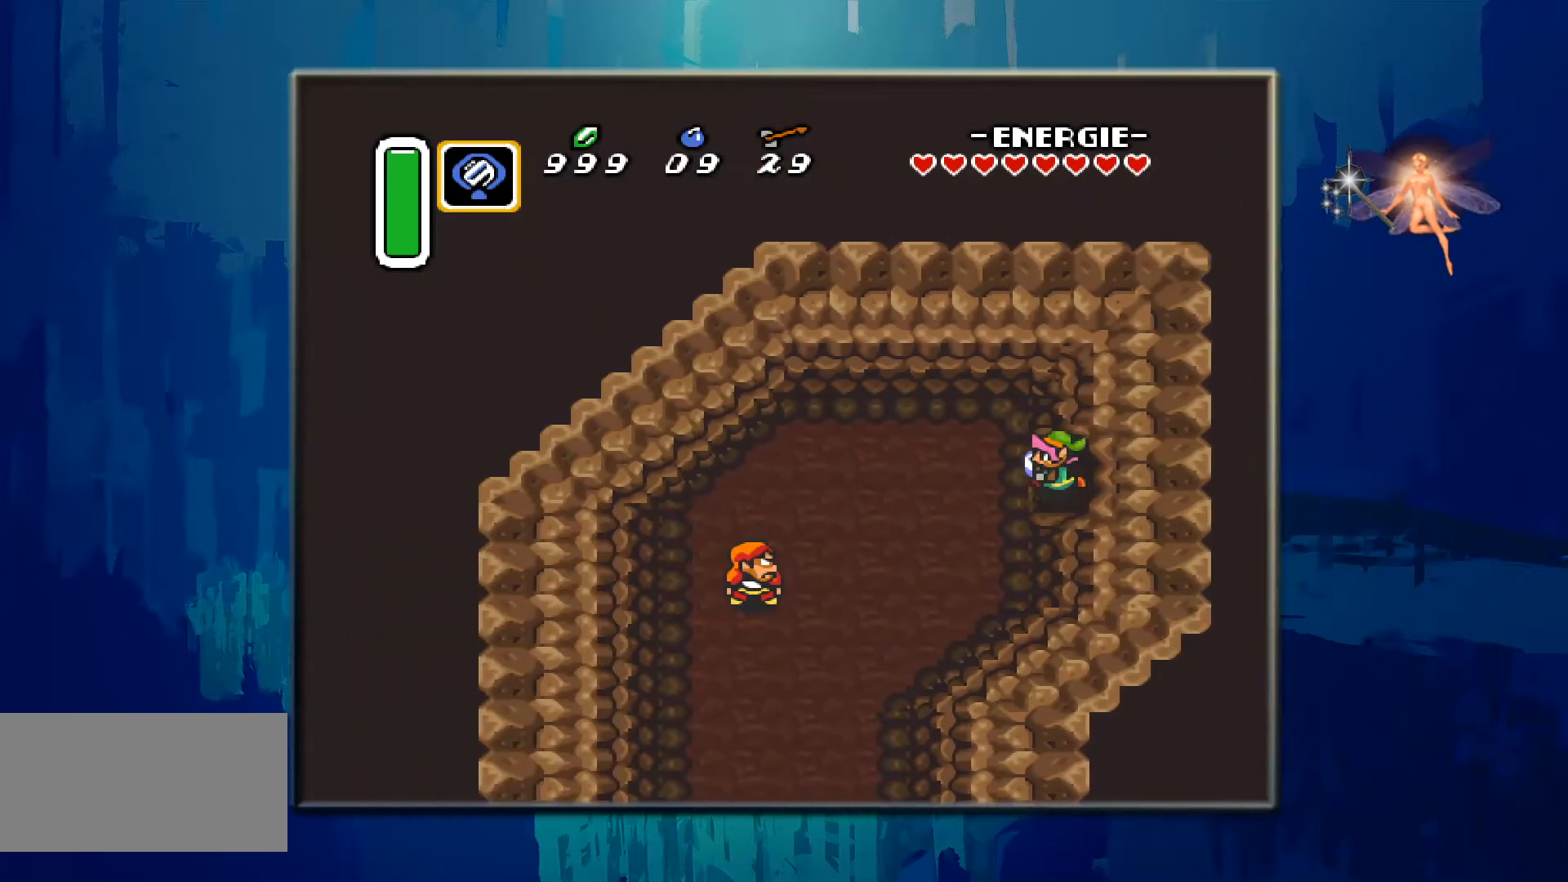
{"buttons": ["DPAD_DOWN"], "events": [[183, "DPAD_DOWN", "down"], [433, "DPAD_LEFT", "up"]]}
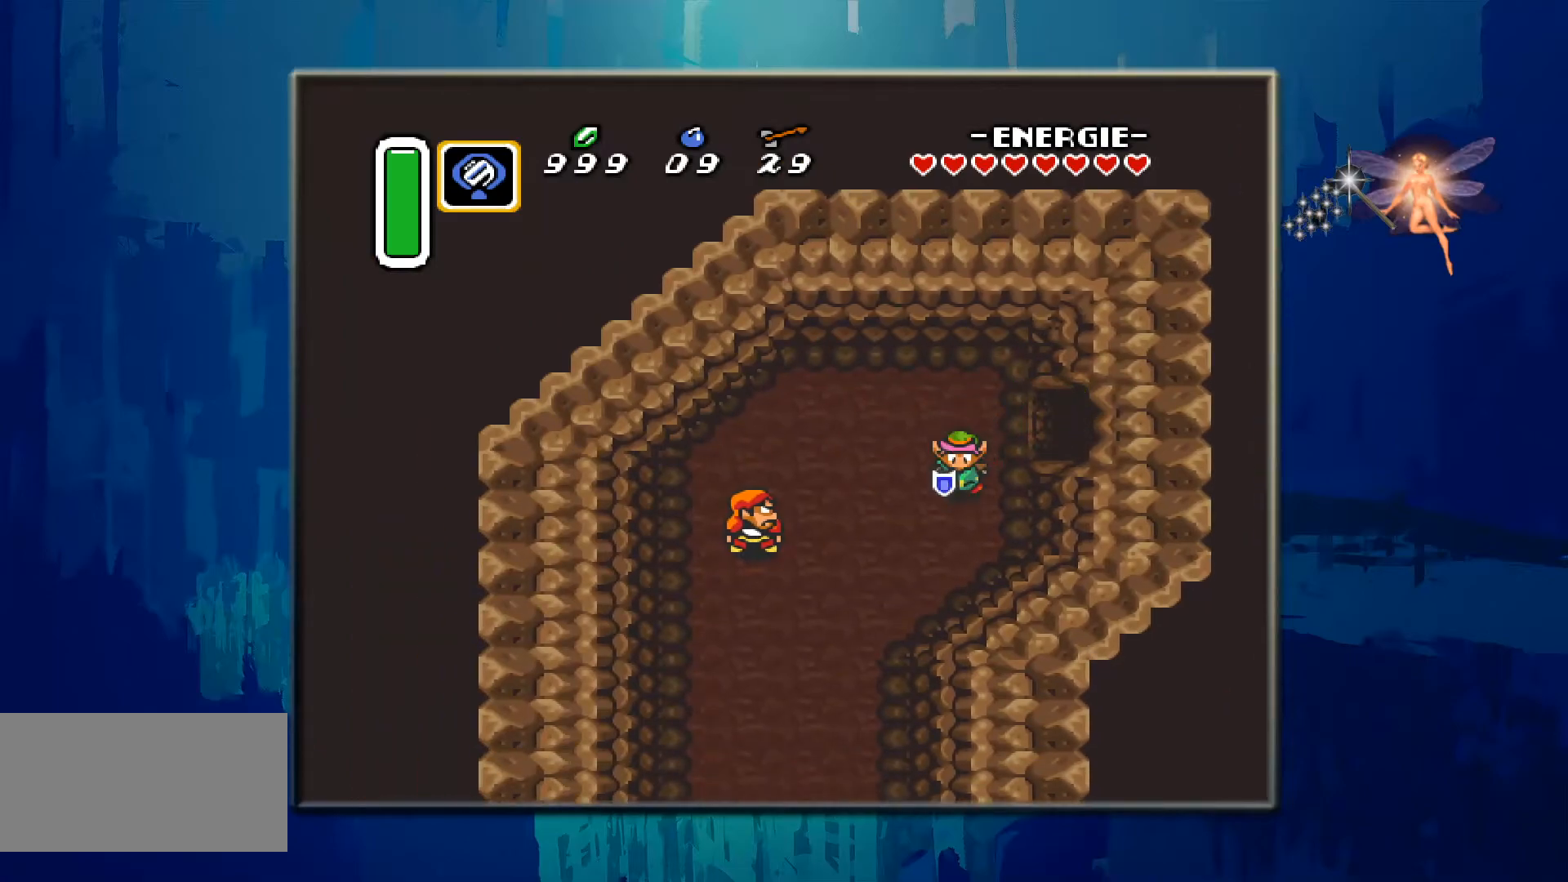
{"buttons": ["DPAD_LEFT"], "events": [[67, "DPAD_LEFT", "down"], [233, "DPAD_DOWN", "up"]]}
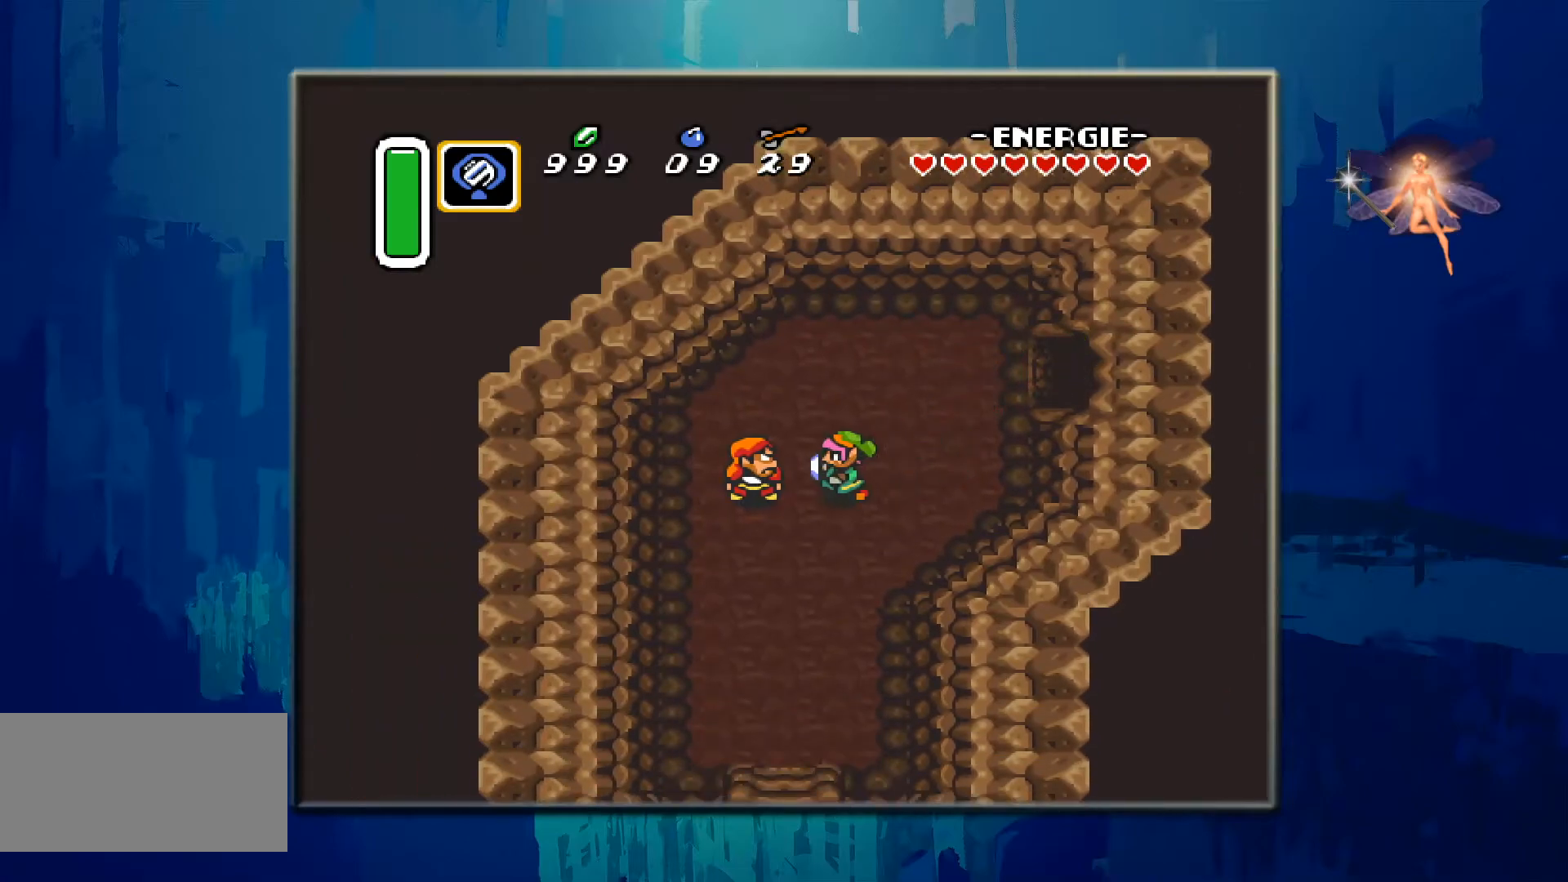
{"buttons": [], "events": [[150, "A", "down"], [400, "A", "up"], [467, "DPAD_LEFT", "up"]]}
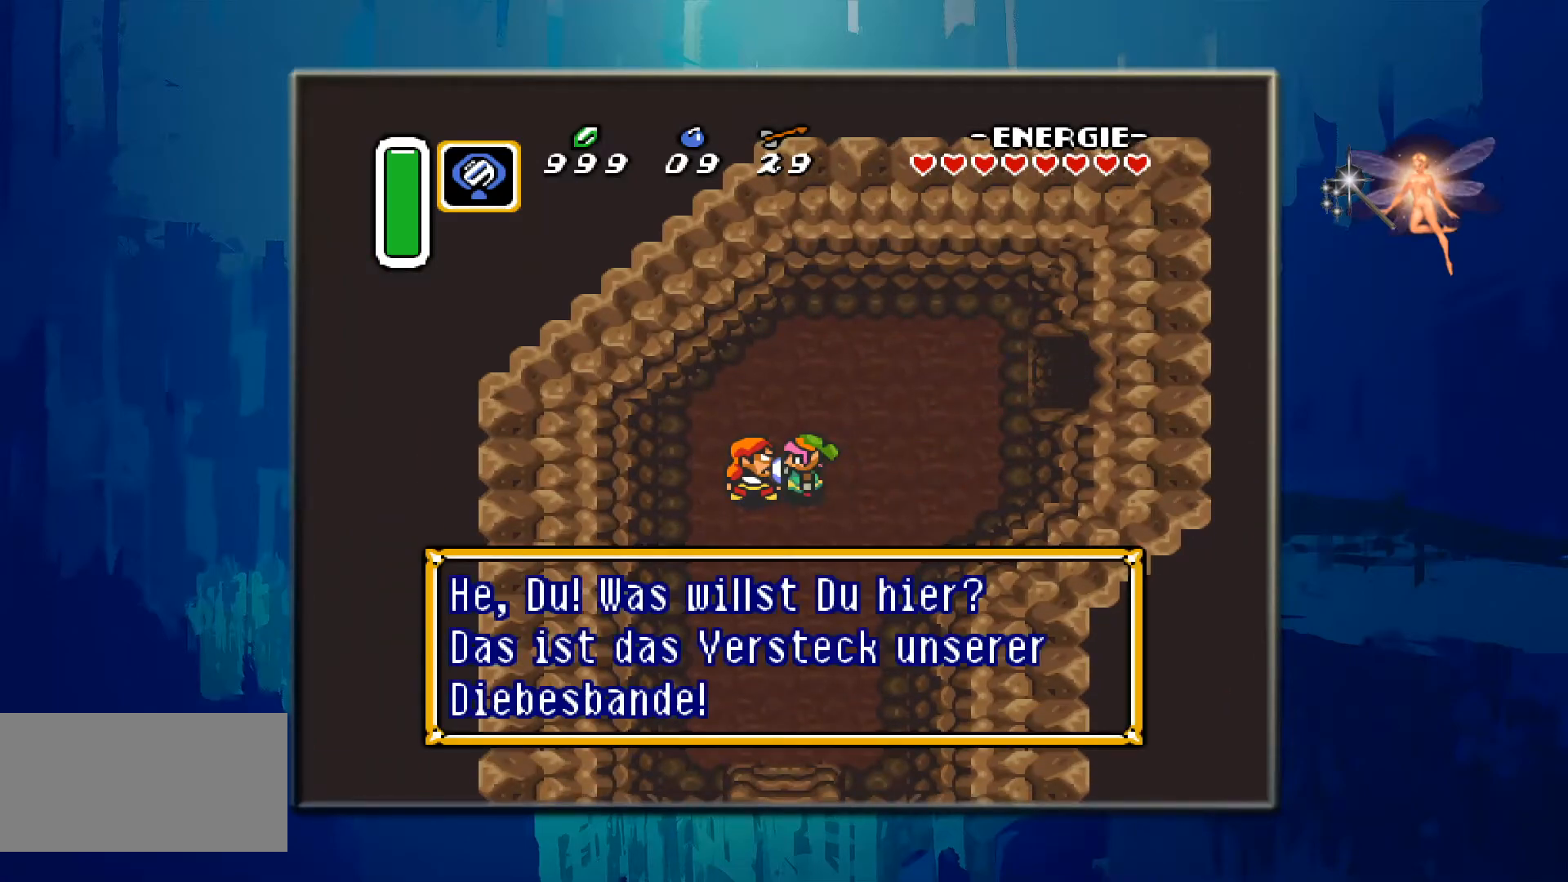
{"buttons": [], "events": []}
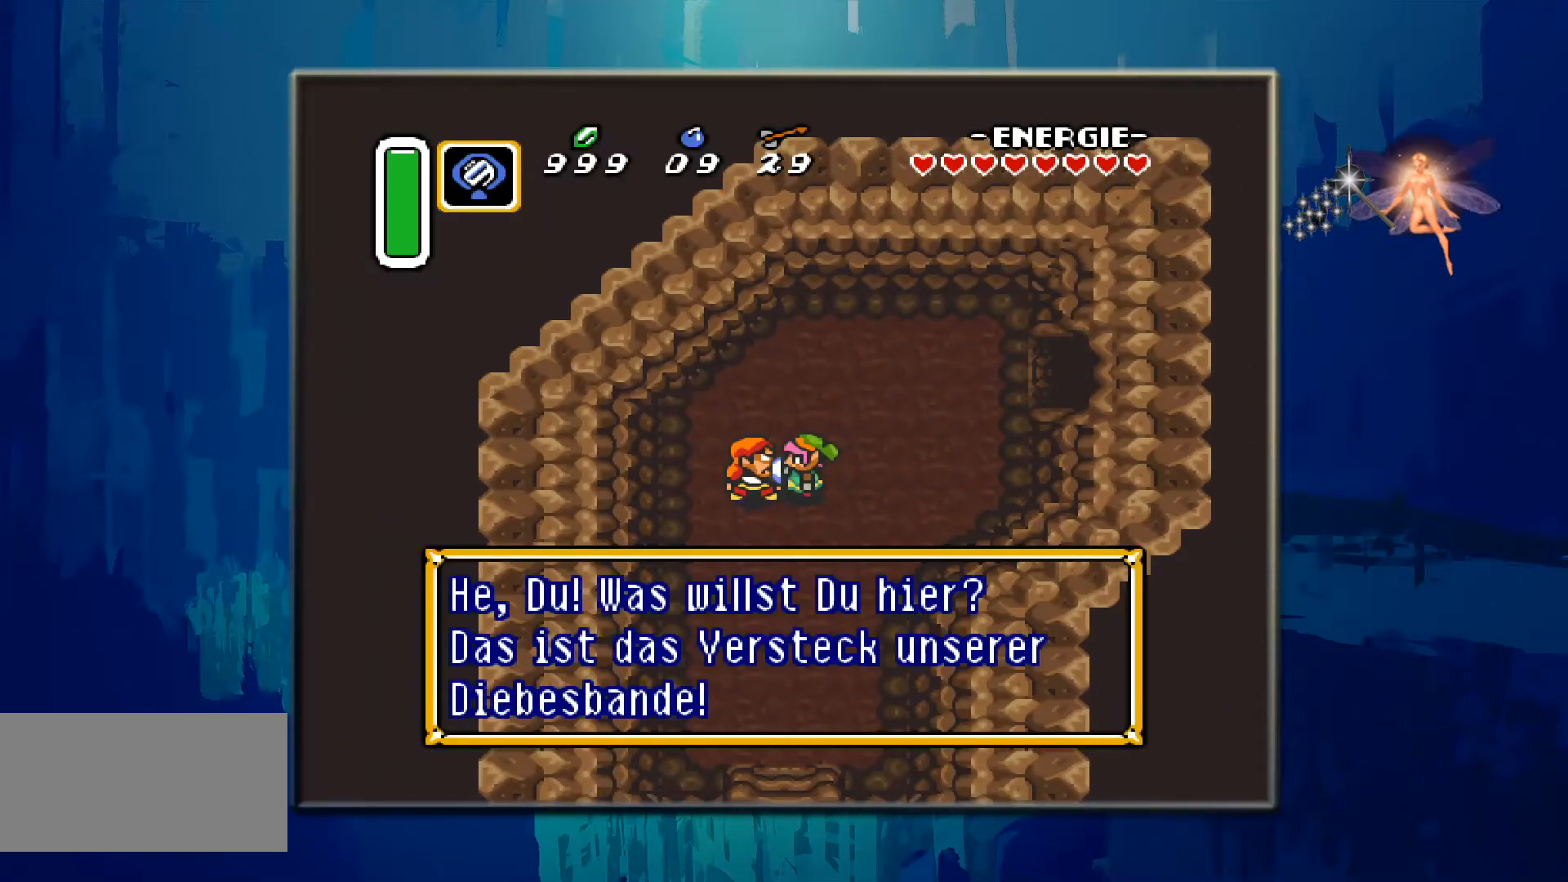
{"buttons": [], "events": []}
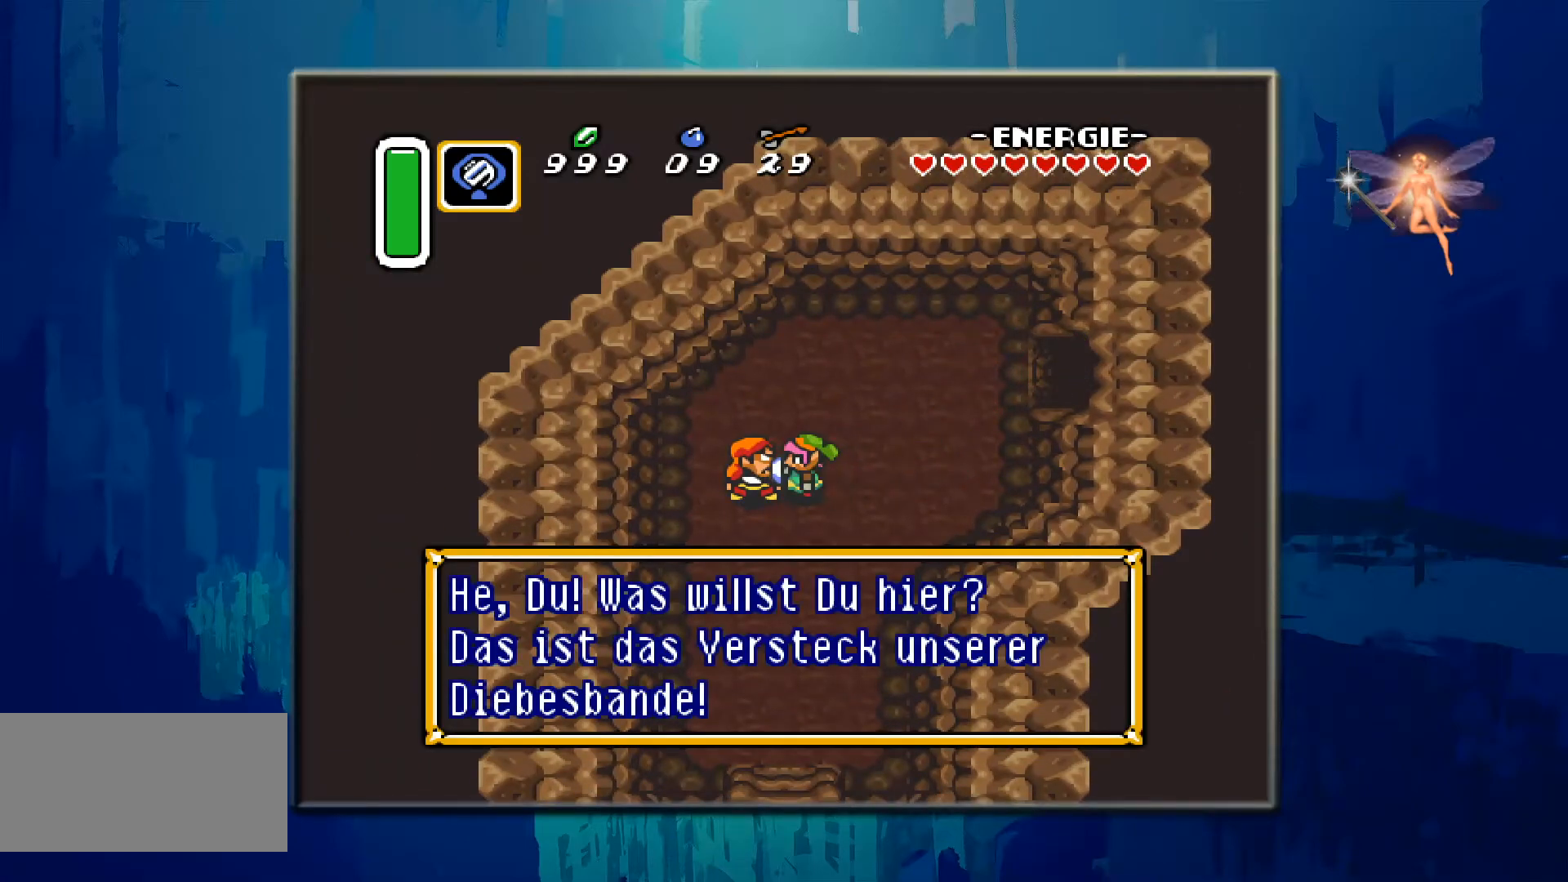
{"buttons": [], "events": []}
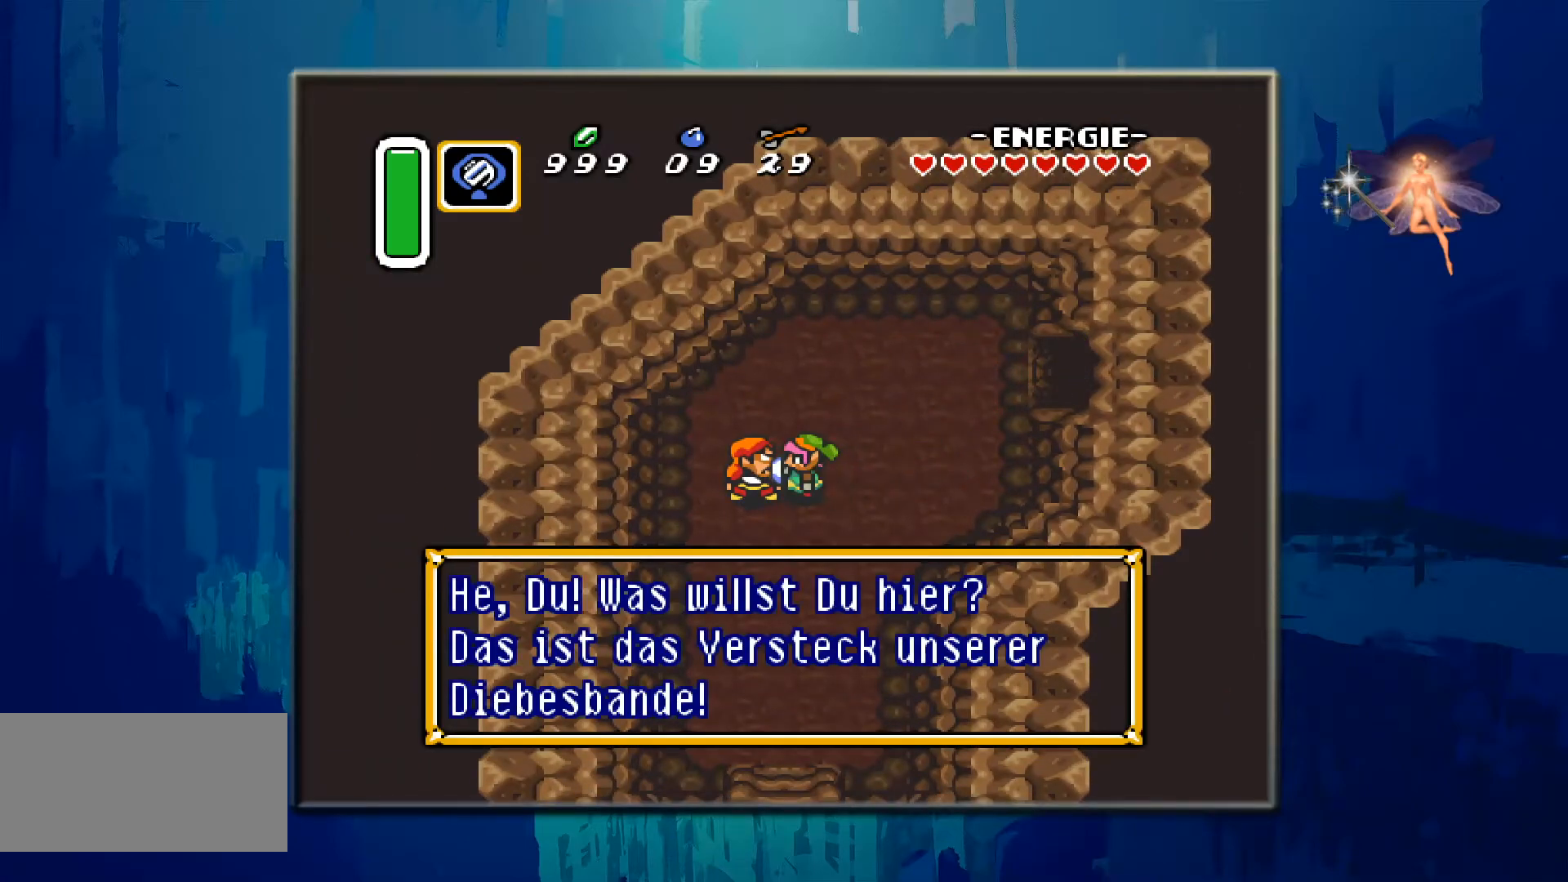
{"buttons": [], "events": []}
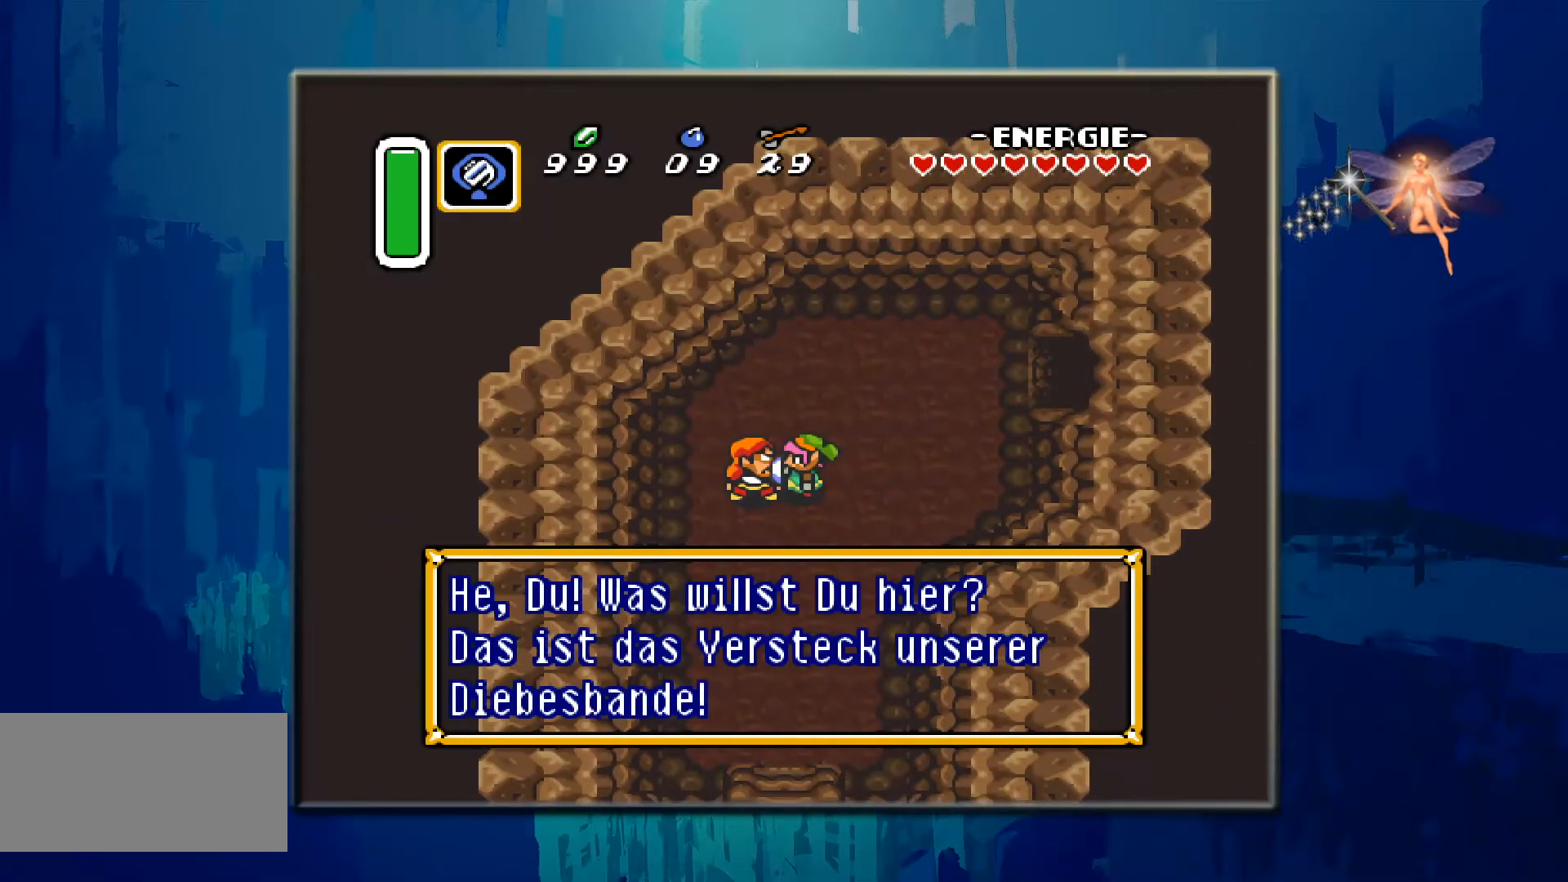
{"buttons": [], "events": []}
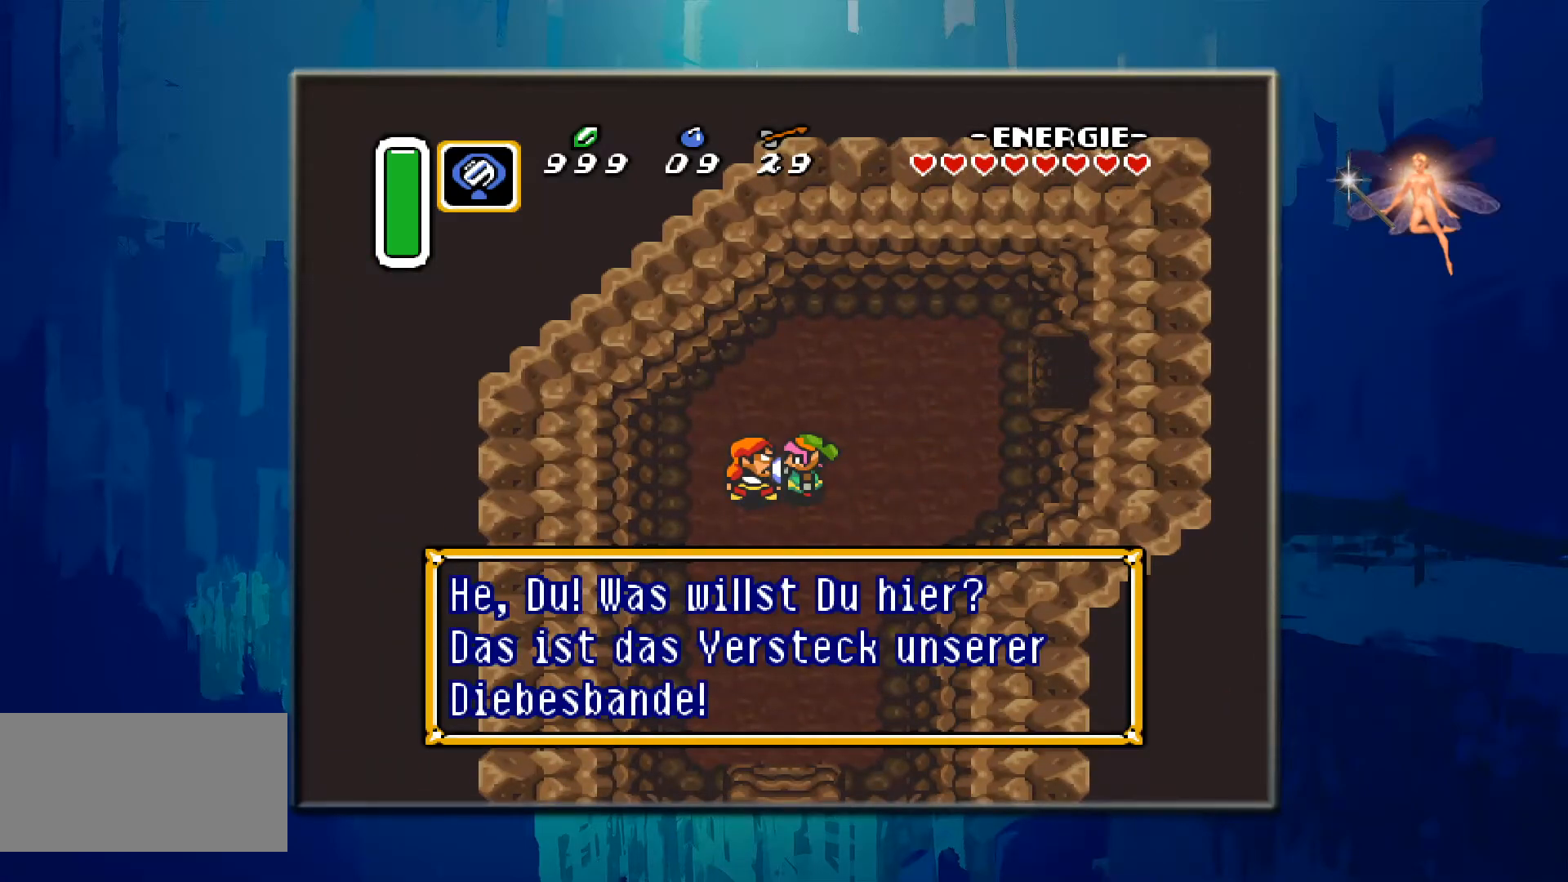
{"buttons": [], "events": []}
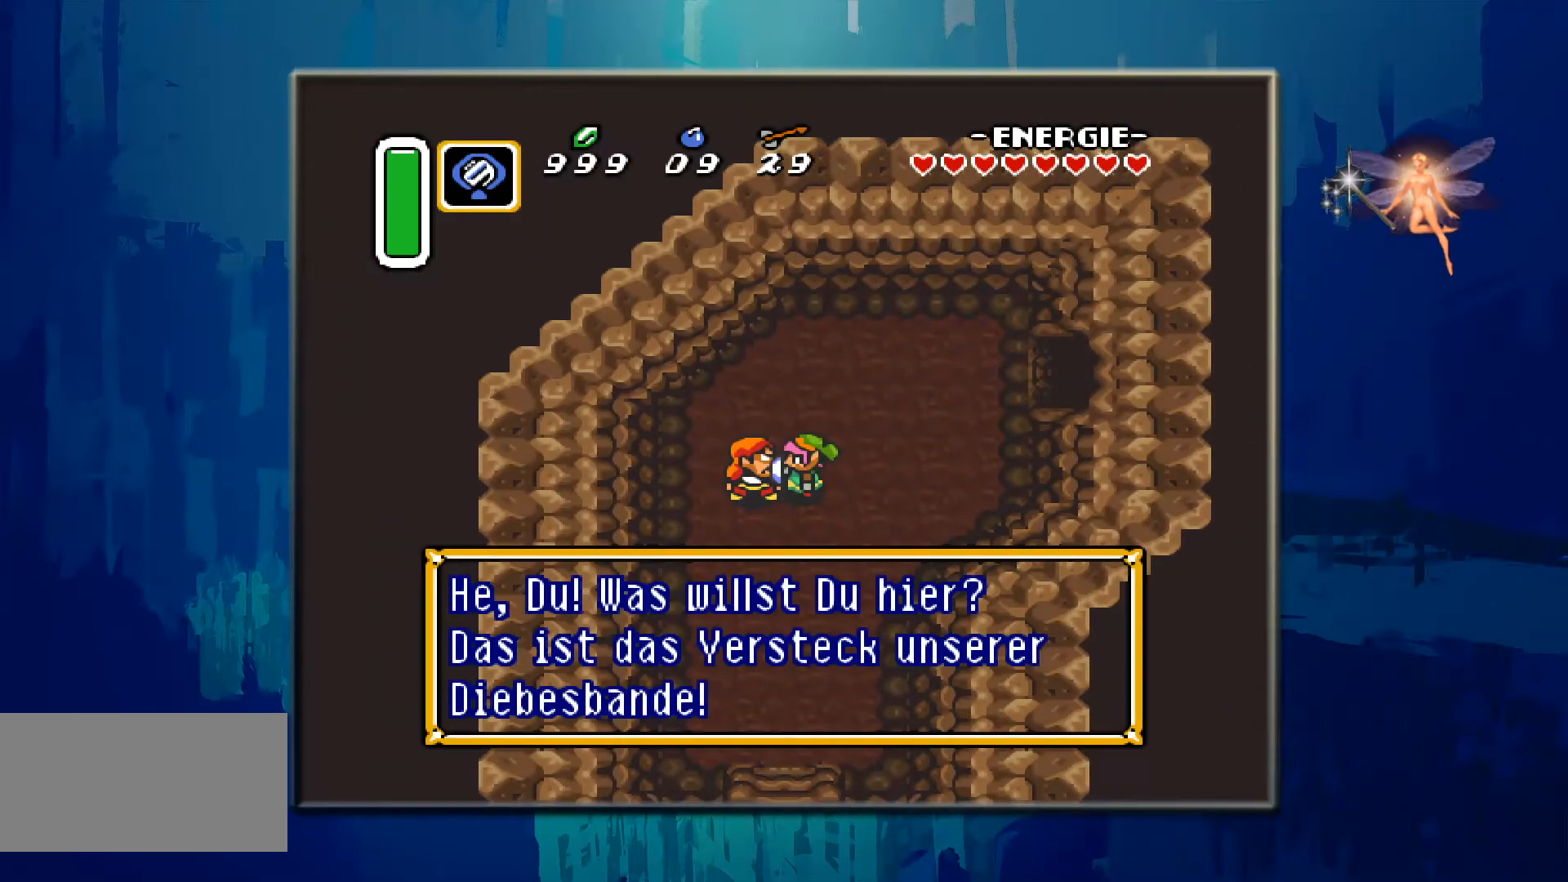
{"buttons": [], "events": []}
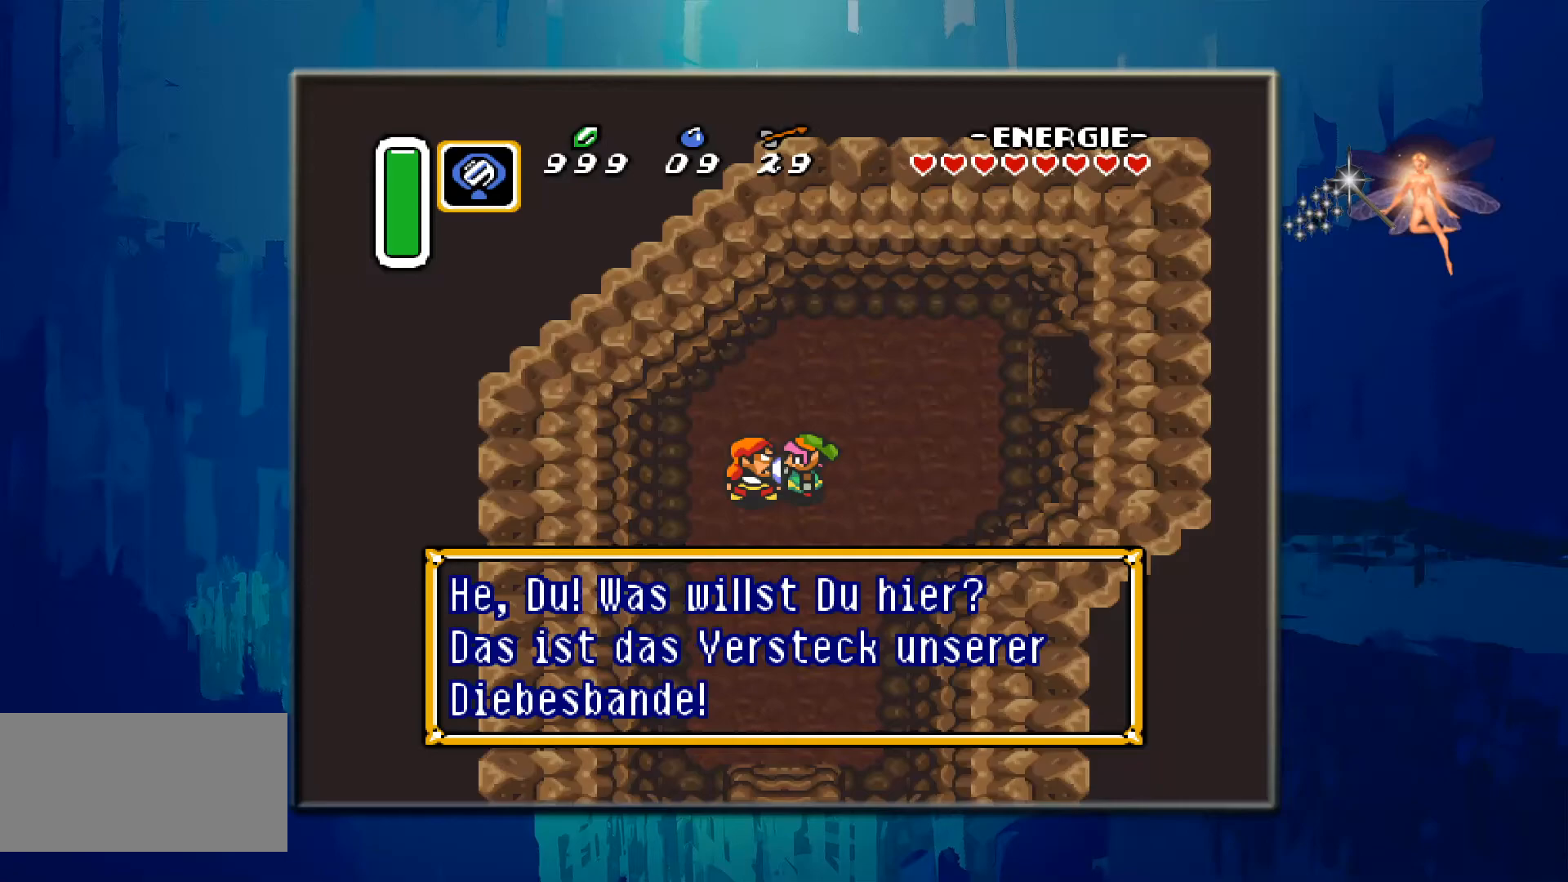
{"buttons": [], "events": []}
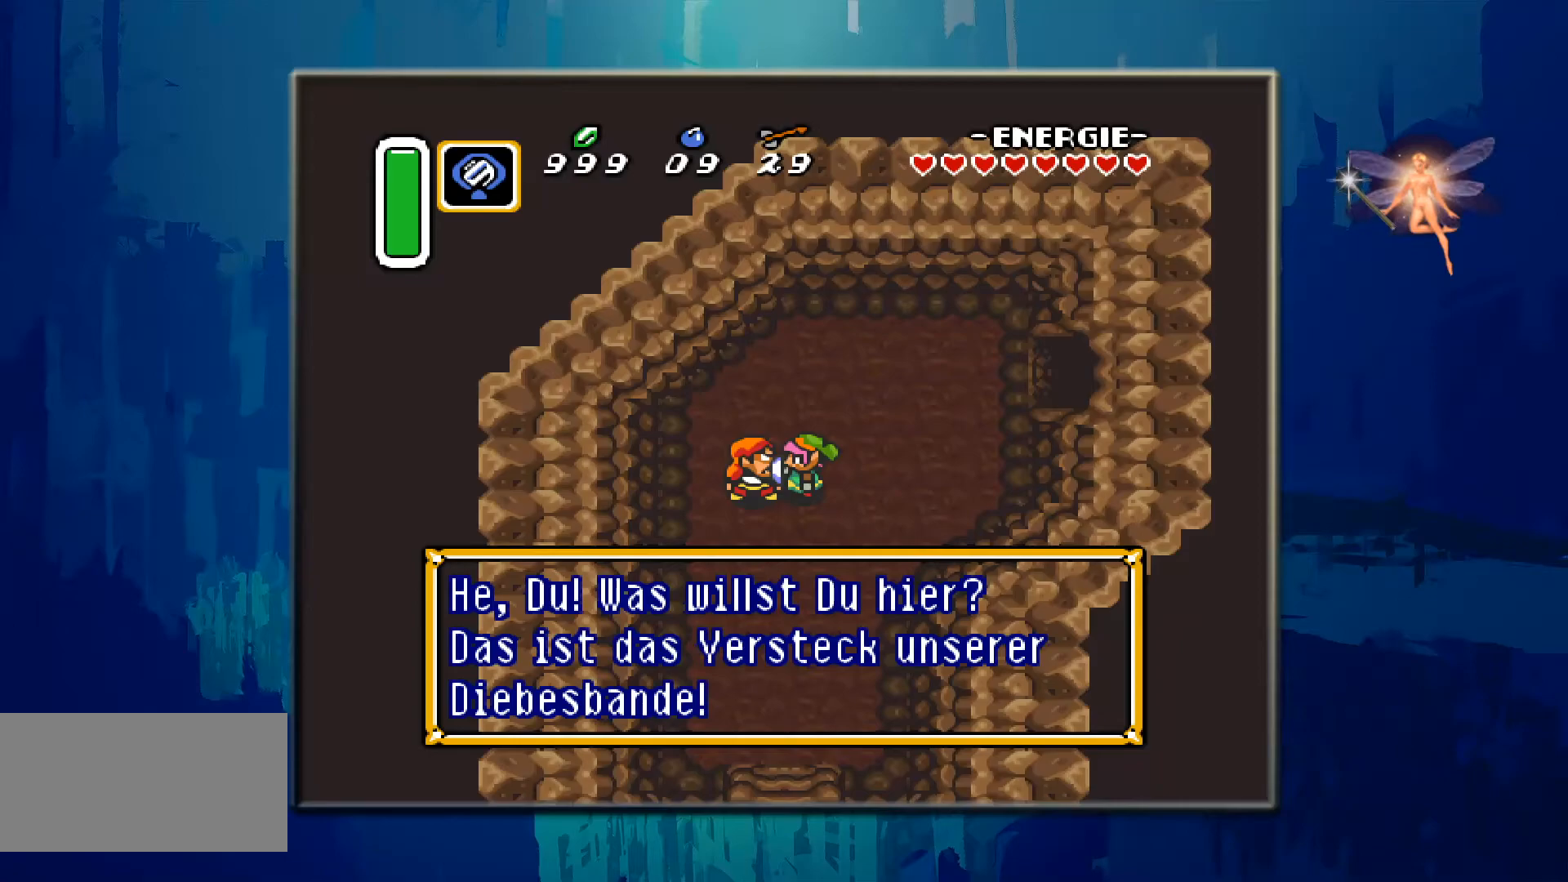
{"buttons": ["A"], "events": [[350, "A", "down"]]}
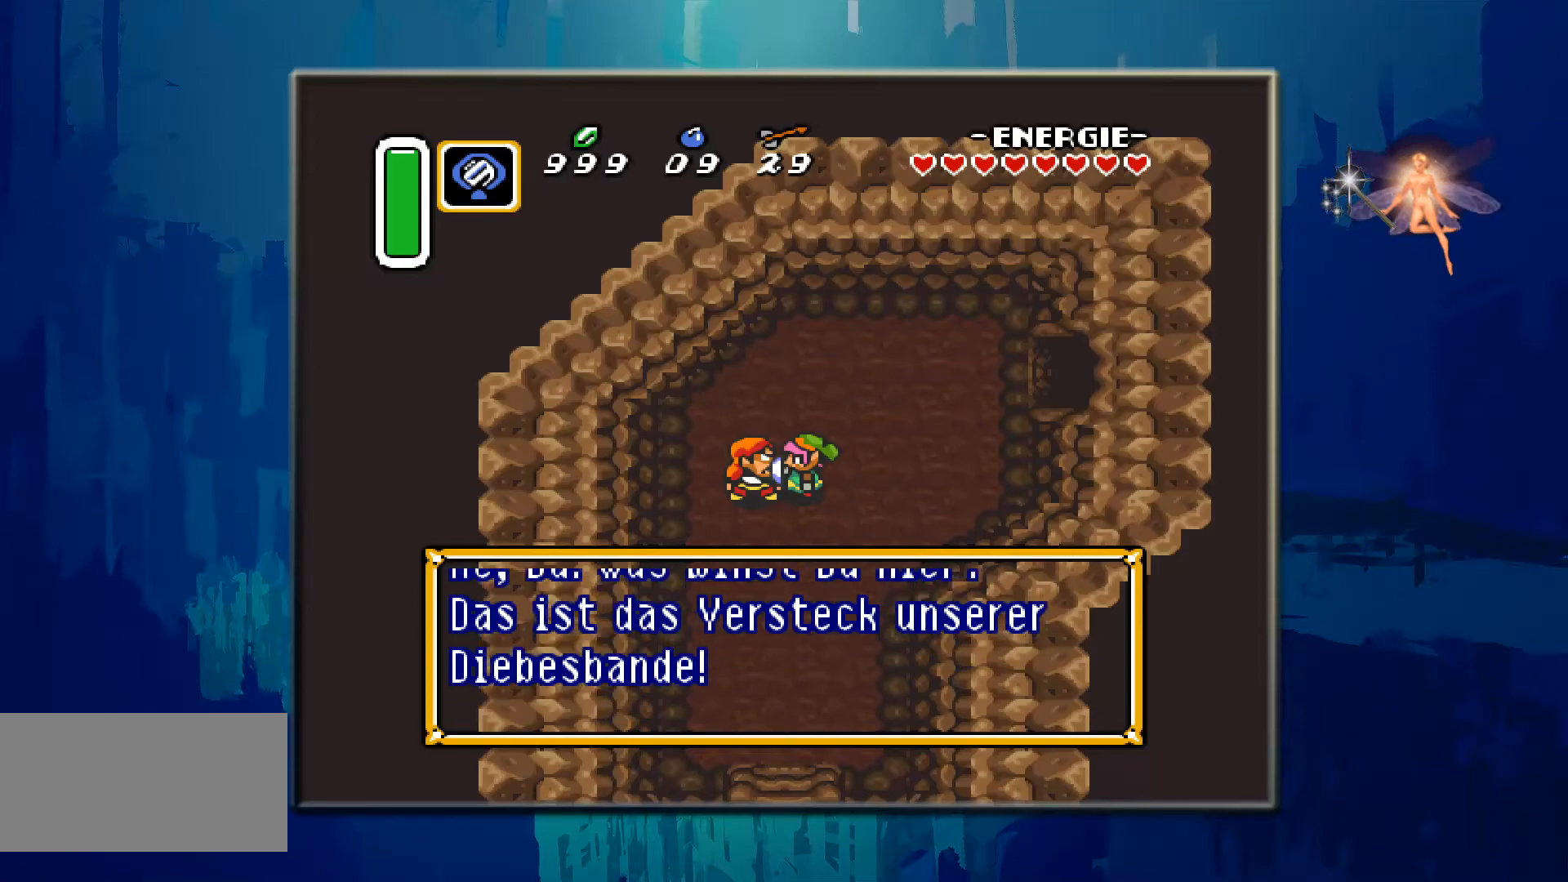
{"buttons": [], "events": [[133, "A", "up"]]}
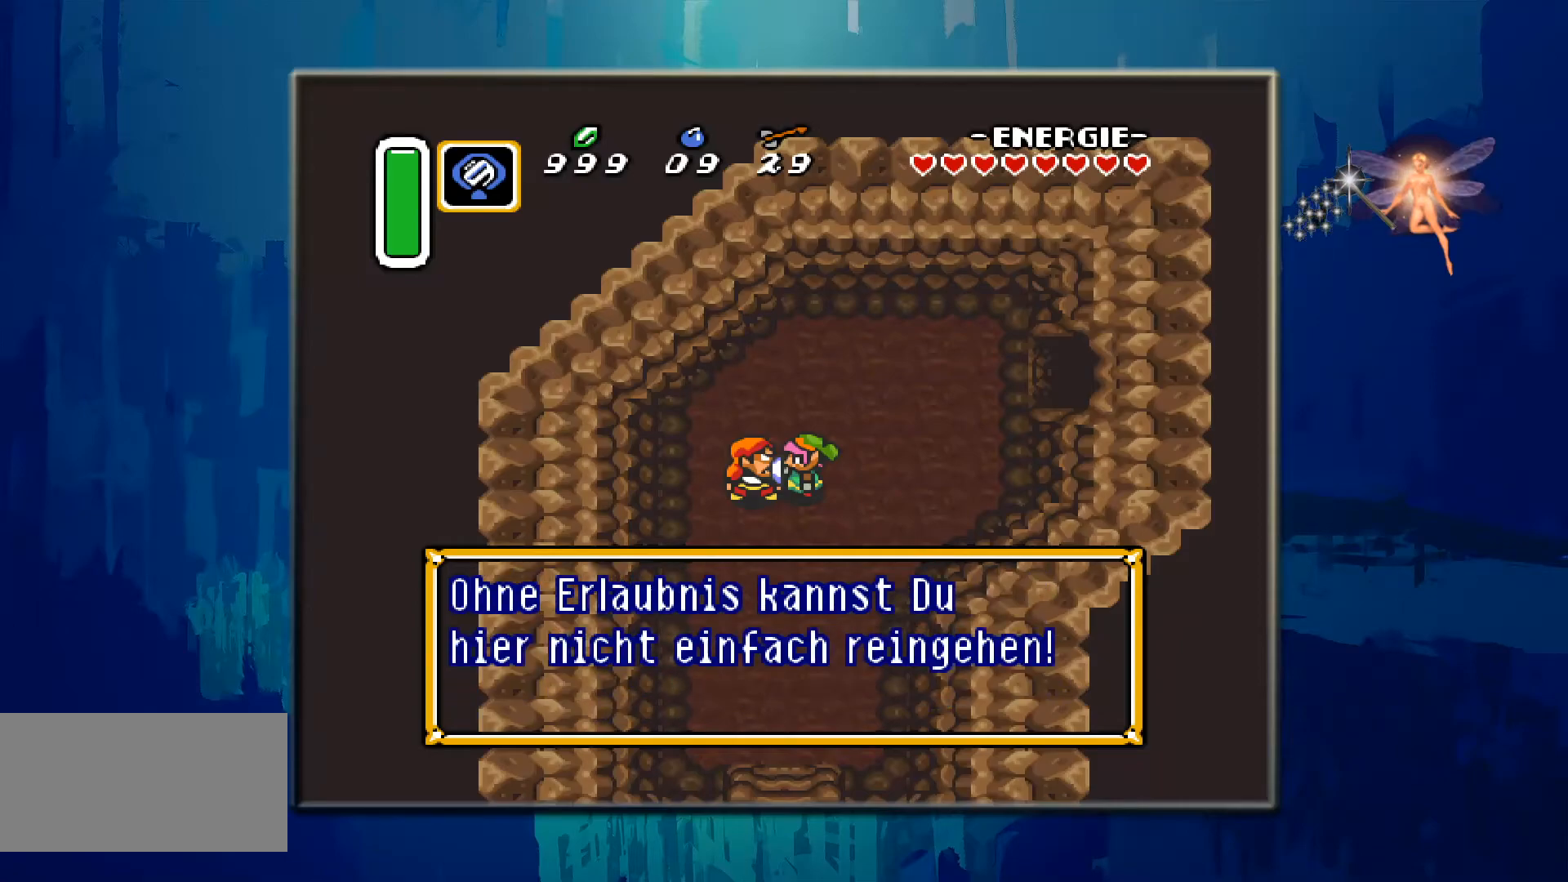
{"buttons": [], "events": []}